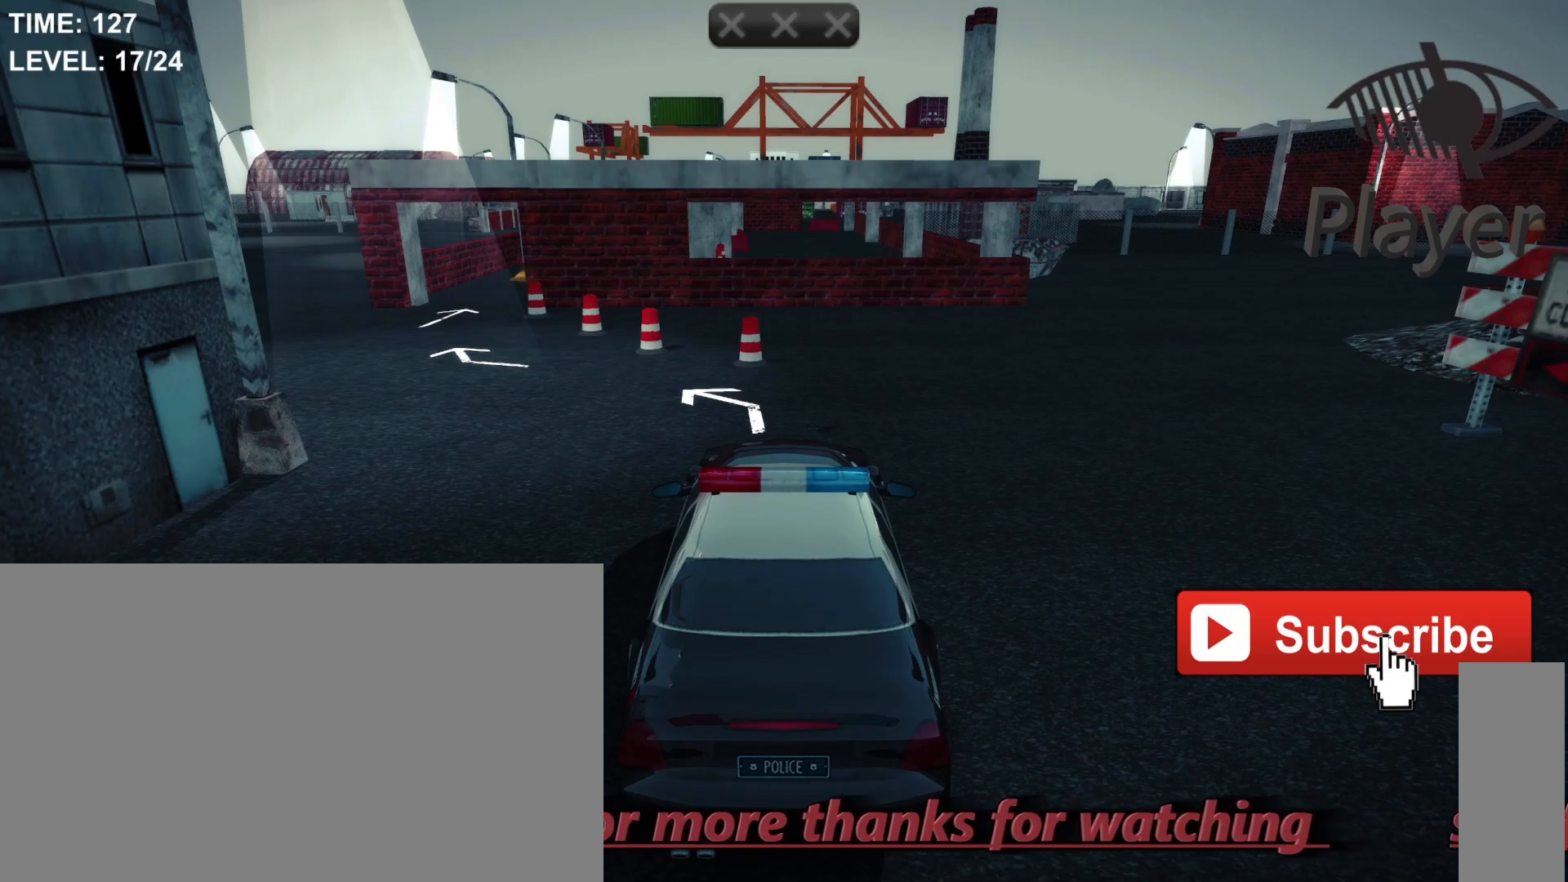
Gameplay with keyboard and mouse; each line is a JSON object with the keys and mouse buttons held at the frame after it. "events" lists presses ("down") and releases ("up") of "1", "2", "3", "4", "5", "a", "alt", "c", "caps_lock", "ctrl", "d", "e", "f", "g", "q", "r", "s", "shift", "space", "t", "tab", "v", "w", "x", "z", "mouse_left", "mouse_wheel" and "mouse_right" between this image and that frame as [ms after this image, input, new state], when the widget could be followed in between. "mouse_left", "mouse_wheel", "mouse_right" = the "left", "wheel", "right" buttons of the "mouse" list. No other keys are recorded. "wheel" means that the mouse wheel is clicked or scrolled. "mouse_move" is the direction in which the mouse moves at that frame (one of eight, or "still"), when it could be read.
{"keys": [], "mouse": [], "mouse_move": "still", "events": []}
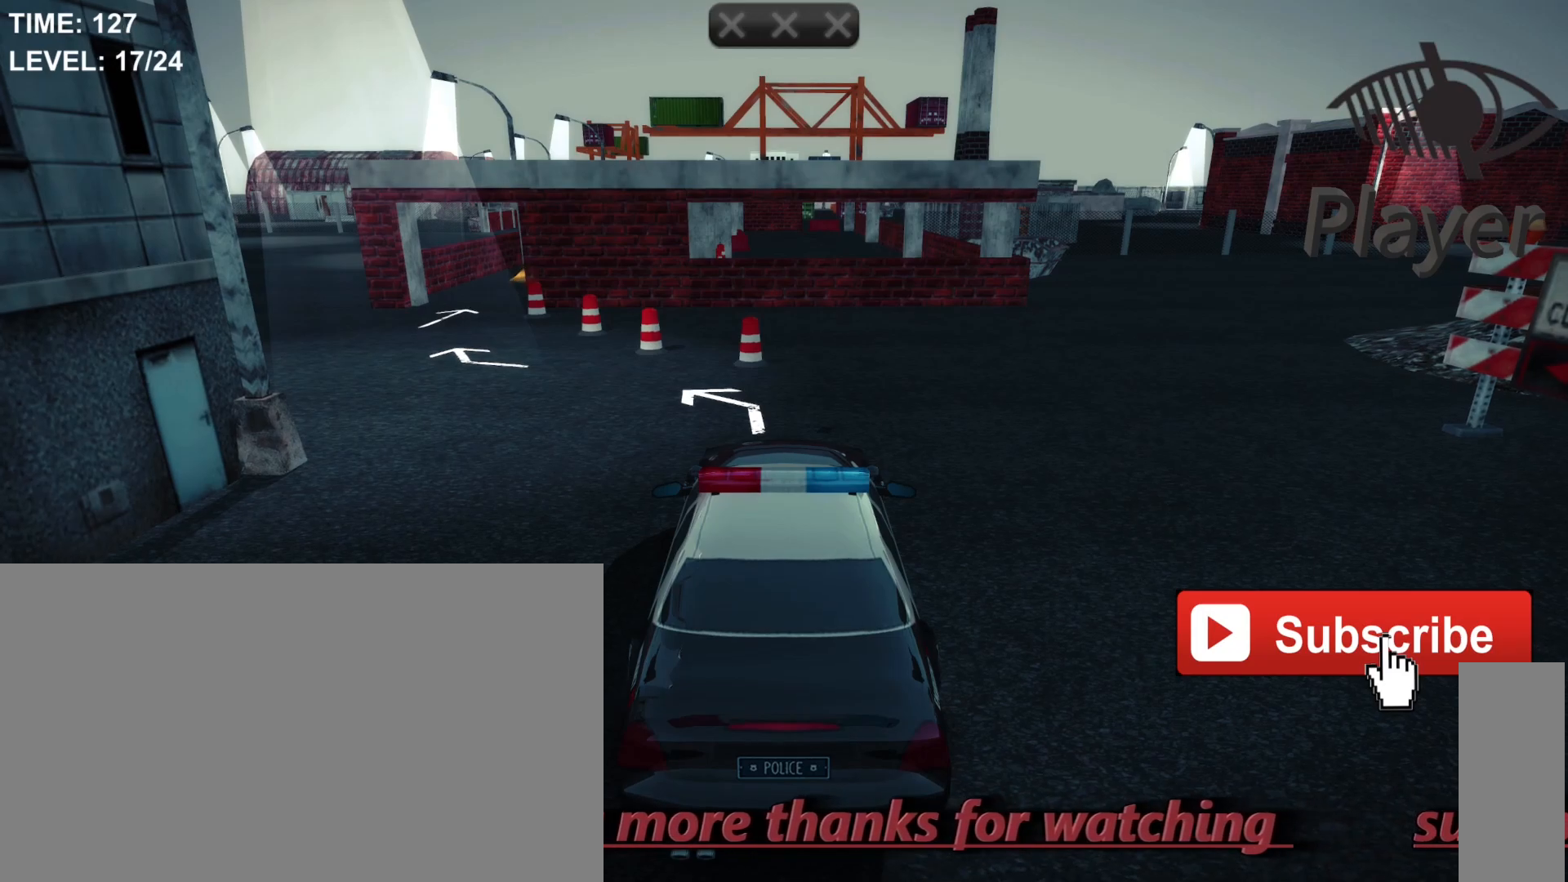
{"keys": [], "mouse": [], "mouse_move": "still", "events": [[33, "w", "down"], [367, "w", "up"]]}
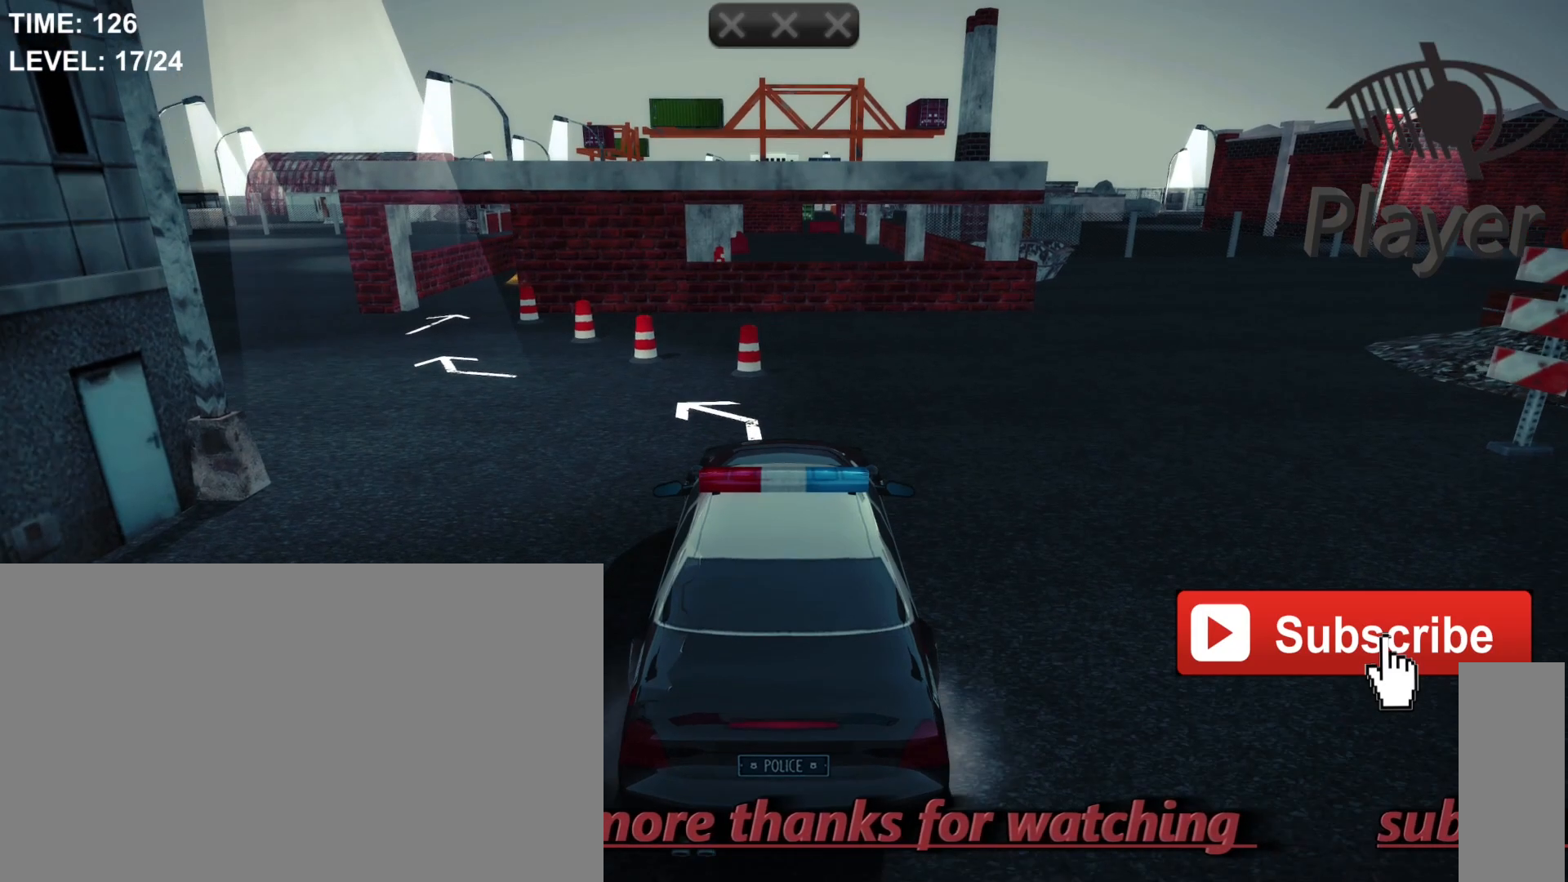
{"keys": ["w"], "mouse": [], "mouse_move": "still", "events": [[500, "w", "down"]]}
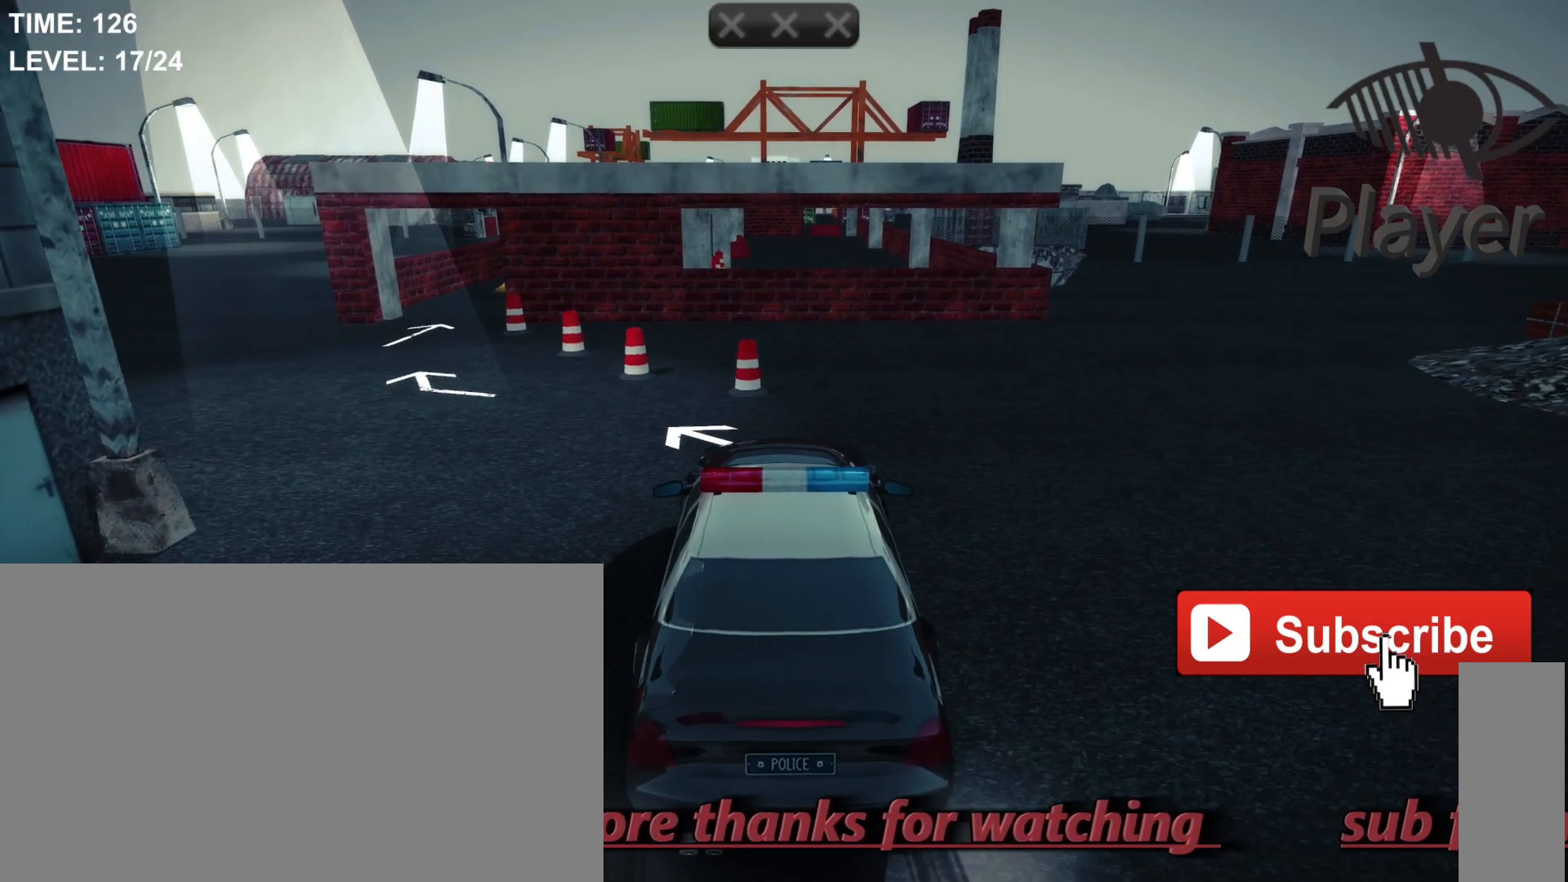
{"keys": ["a"], "mouse": [], "mouse_move": "still", "events": [[100, "a", "down"], [333, "w", "up"]]}
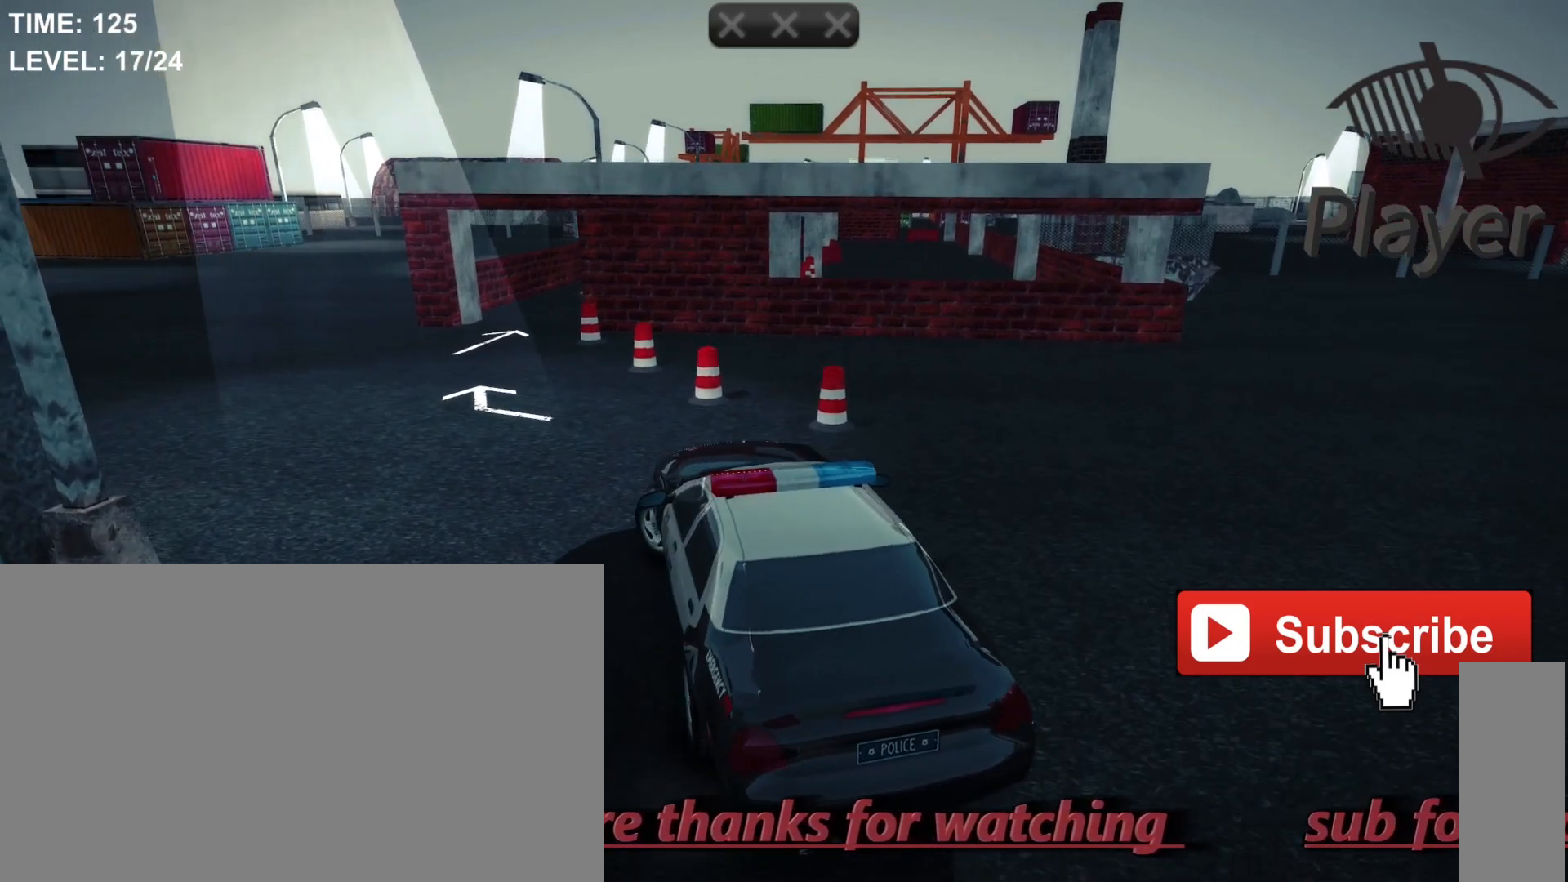
{"keys": [], "mouse": [], "mouse_move": "still", "events": [[233, "a", "up"]]}
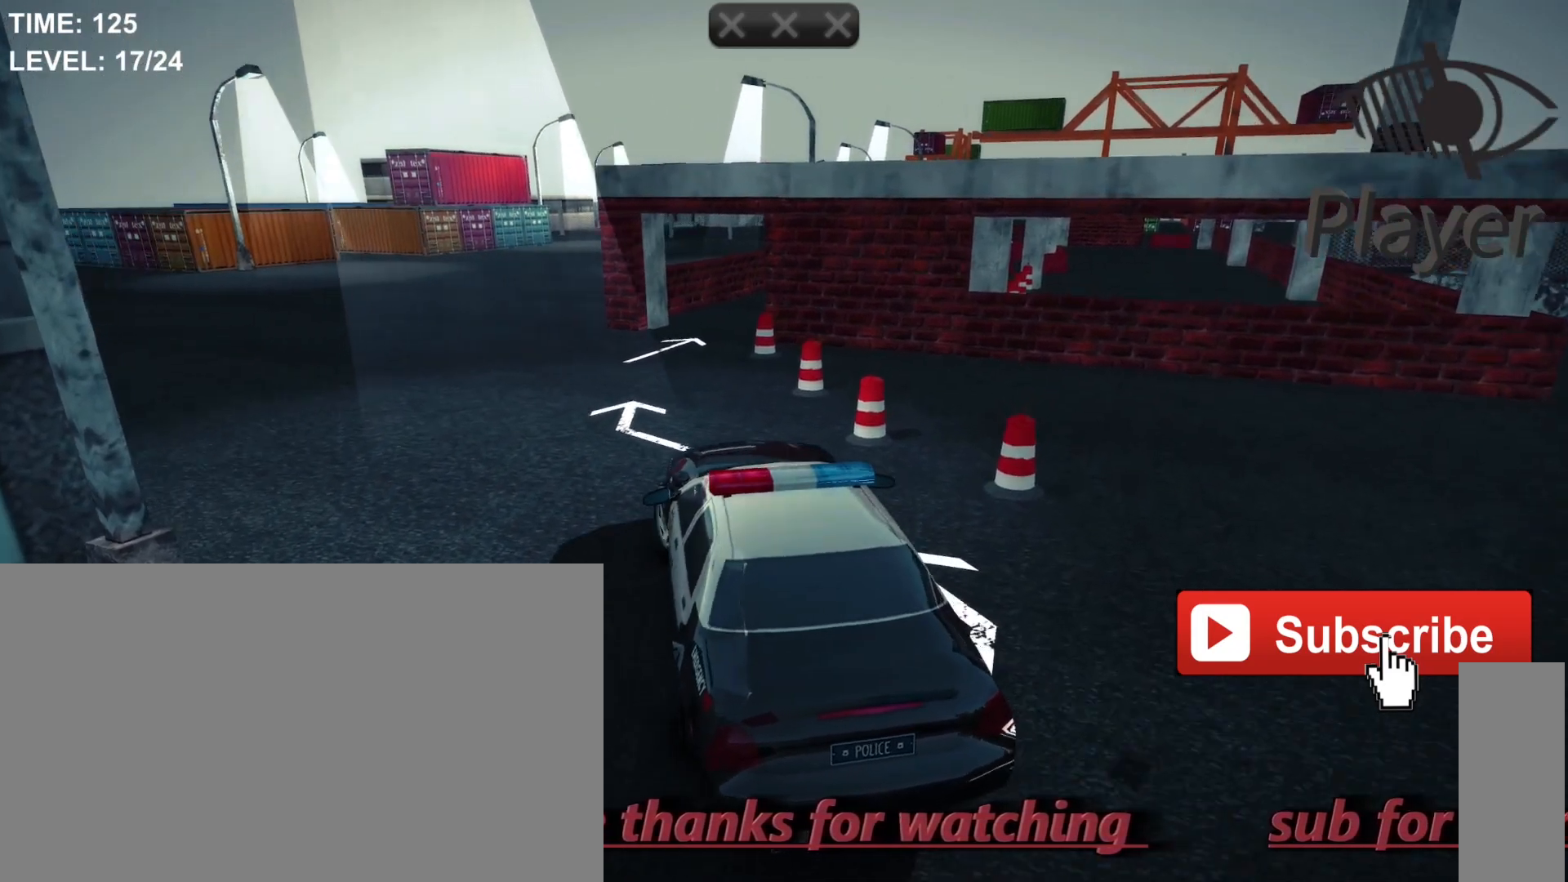
{"keys": [], "mouse": [], "mouse_move": "still", "events": [[33, "a", "down"], [300, "a", "up"]]}
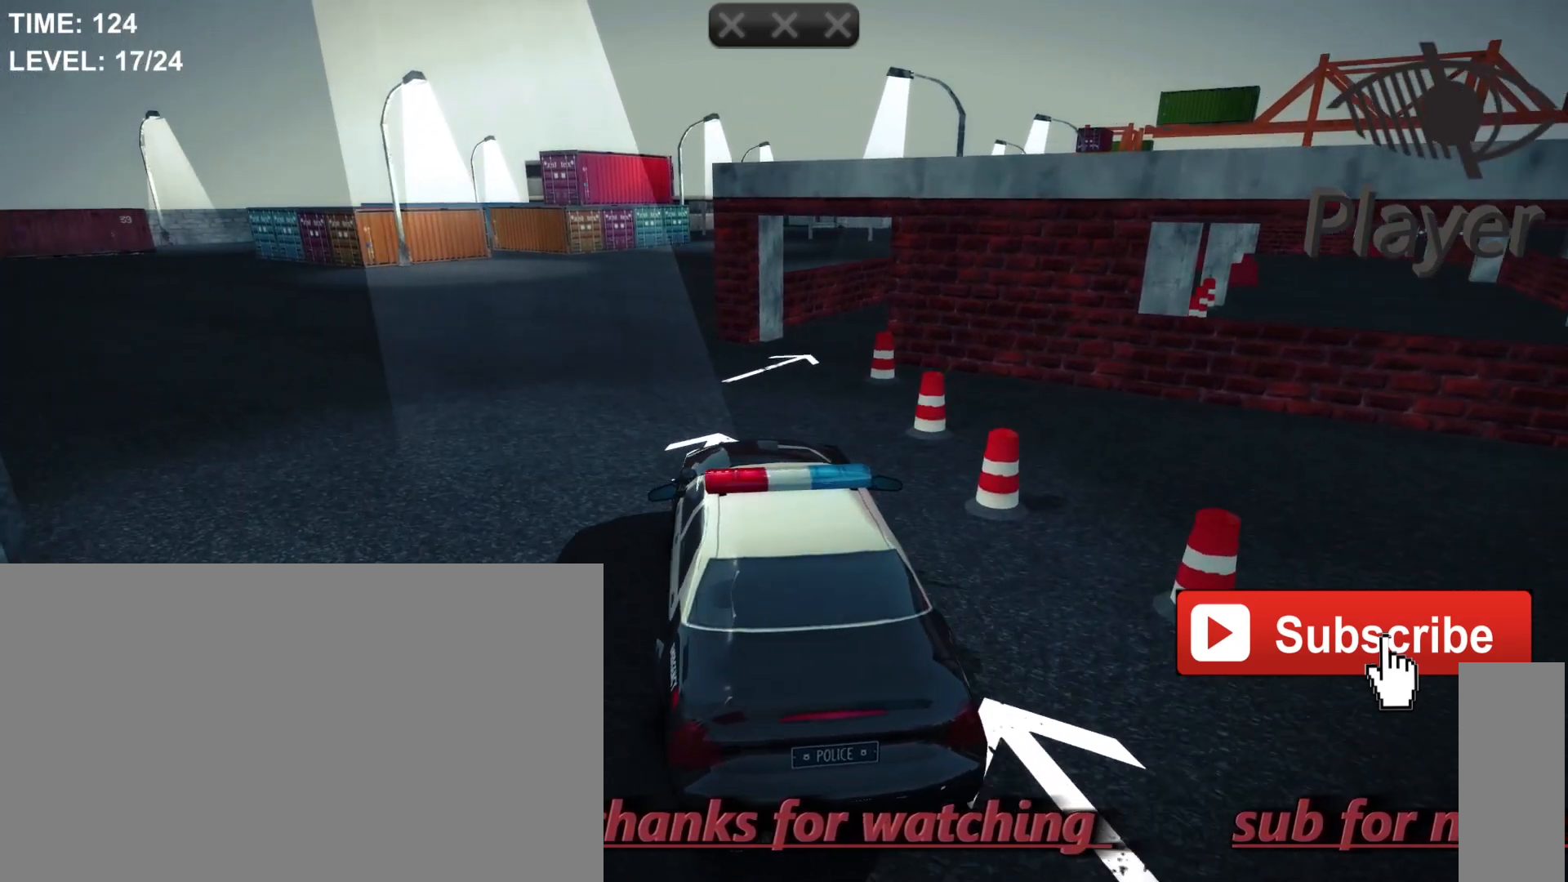
{"keys": [], "mouse": [], "mouse_move": "still", "events": [[33, "w", "down"], [500, "w", "up"]]}
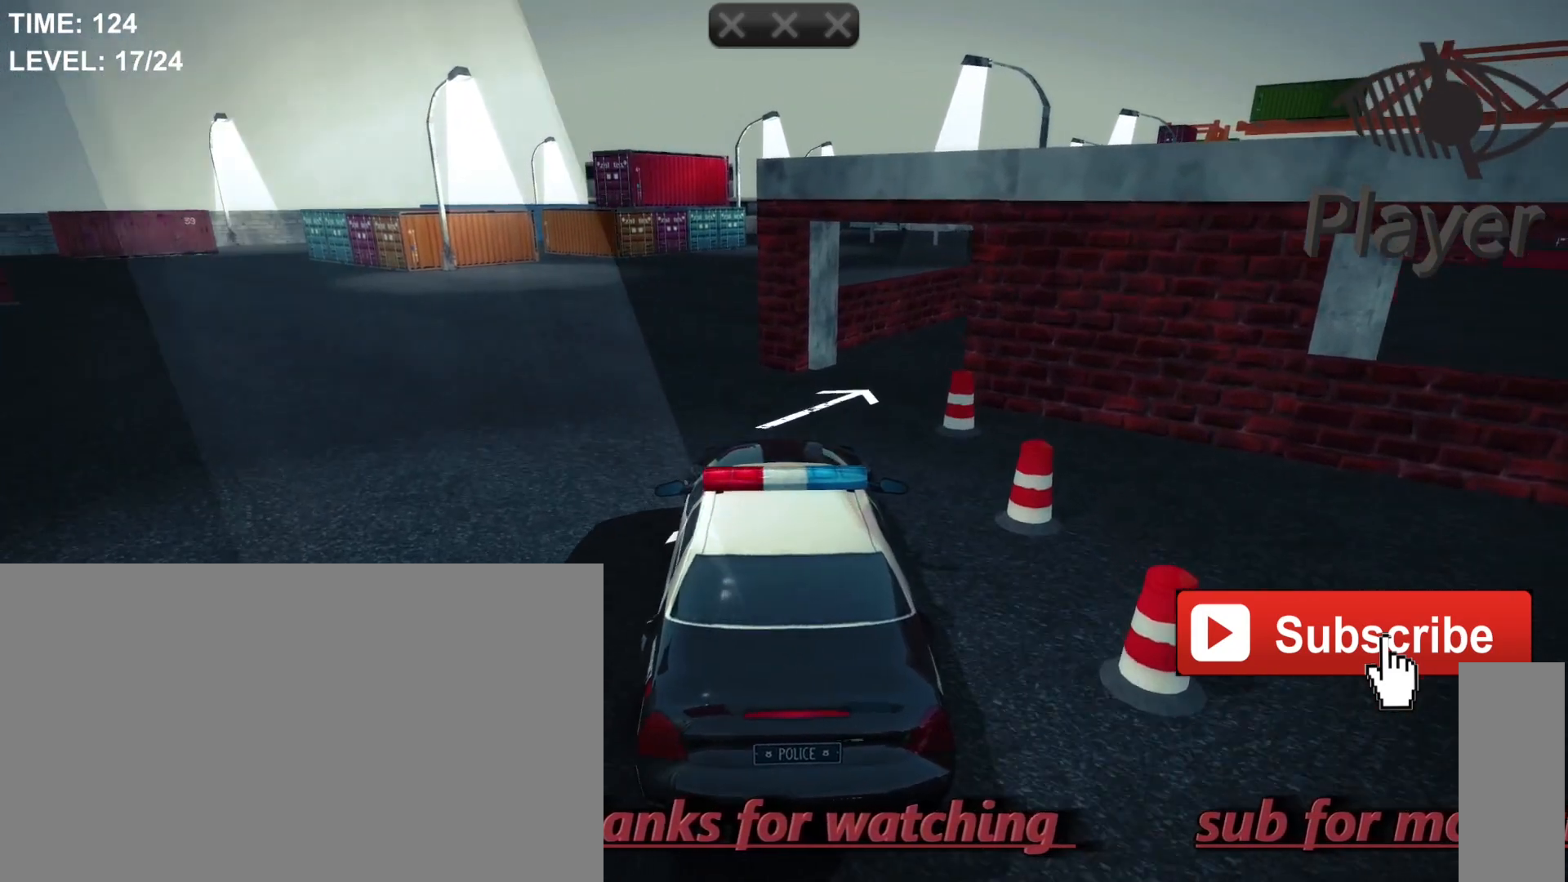
{"keys": ["s"], "mouse": [], "mouse_move": "still", "events": [[467, "s", "down"]]}
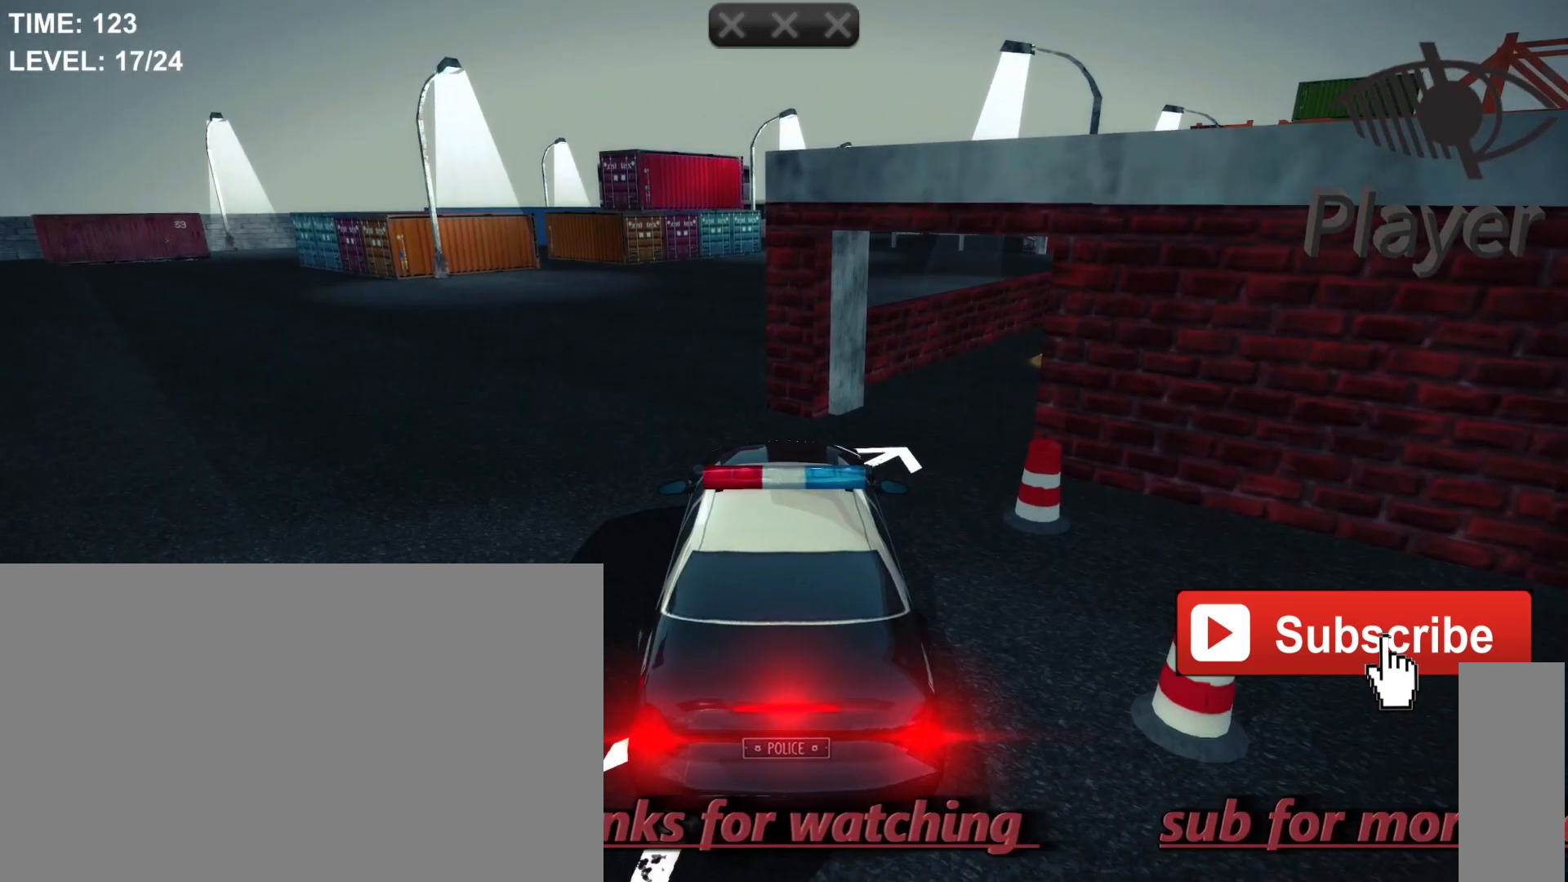
{"keys": [], "mouse": [], "mouse_move": "still", "events": [[333, "s", "up"]]}
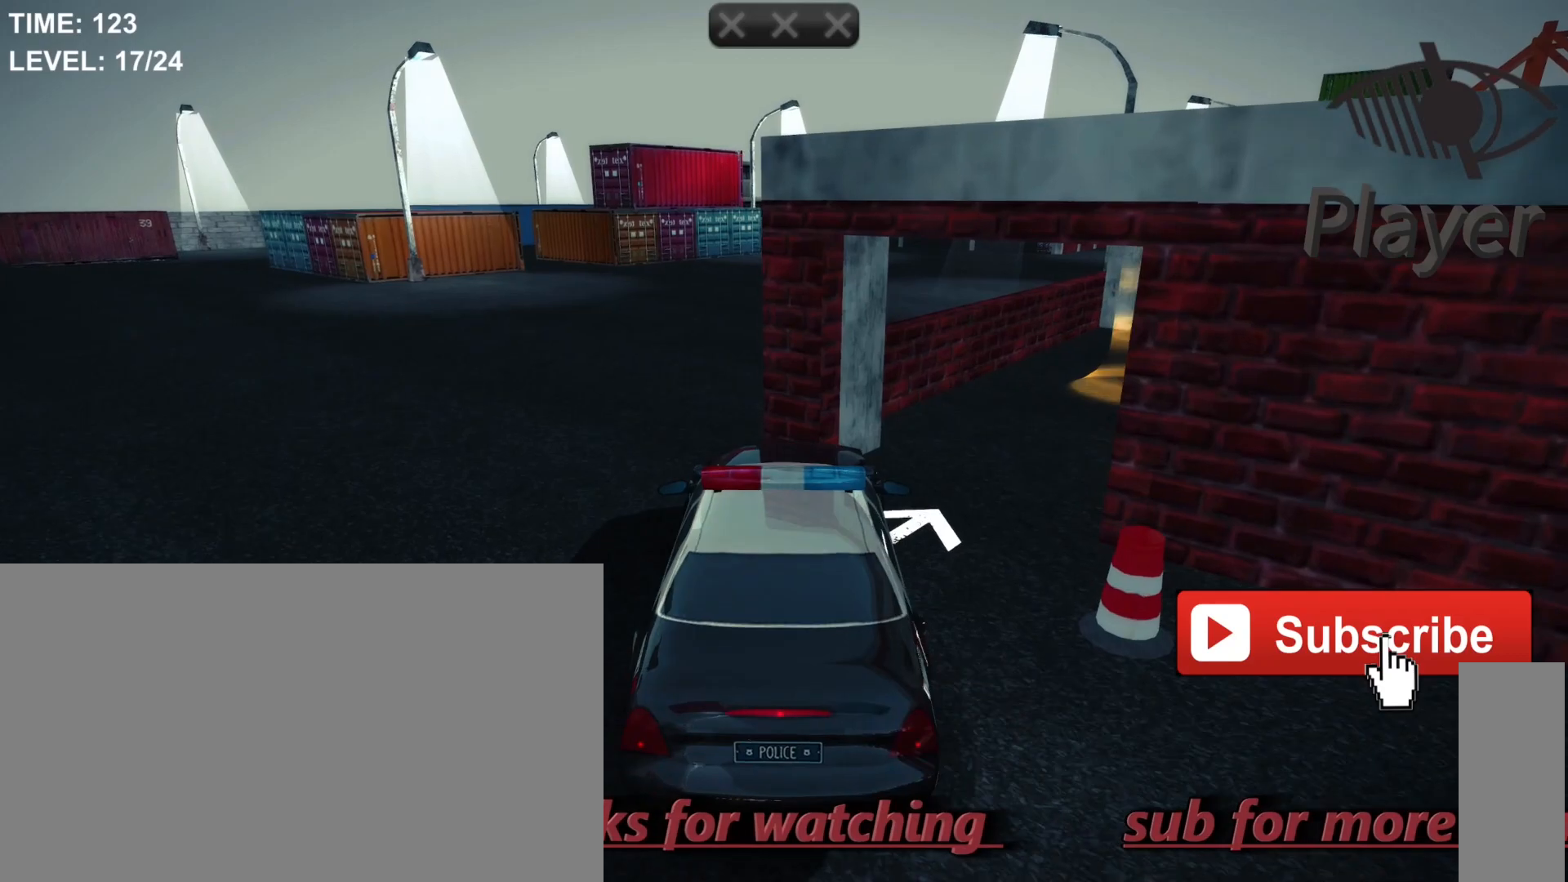
{"keys": ["d"], "mouse": [], "mouse_move": "still", "events": [[33, "d", "down"]]}
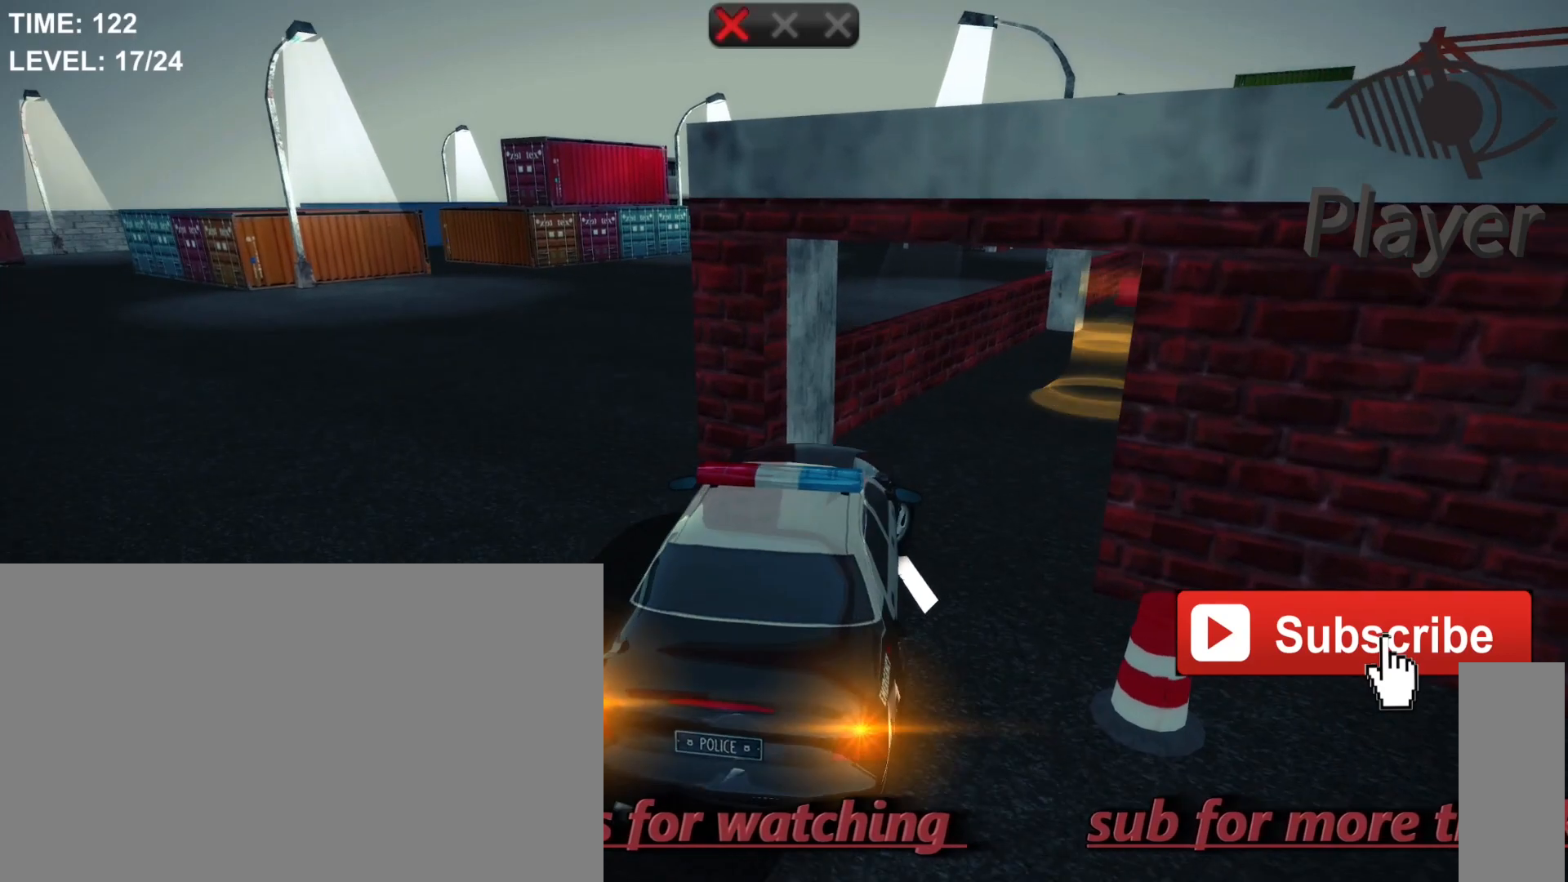
{"keys": ["d"], "mouse": [], "mouse_move": "still", "events": []}
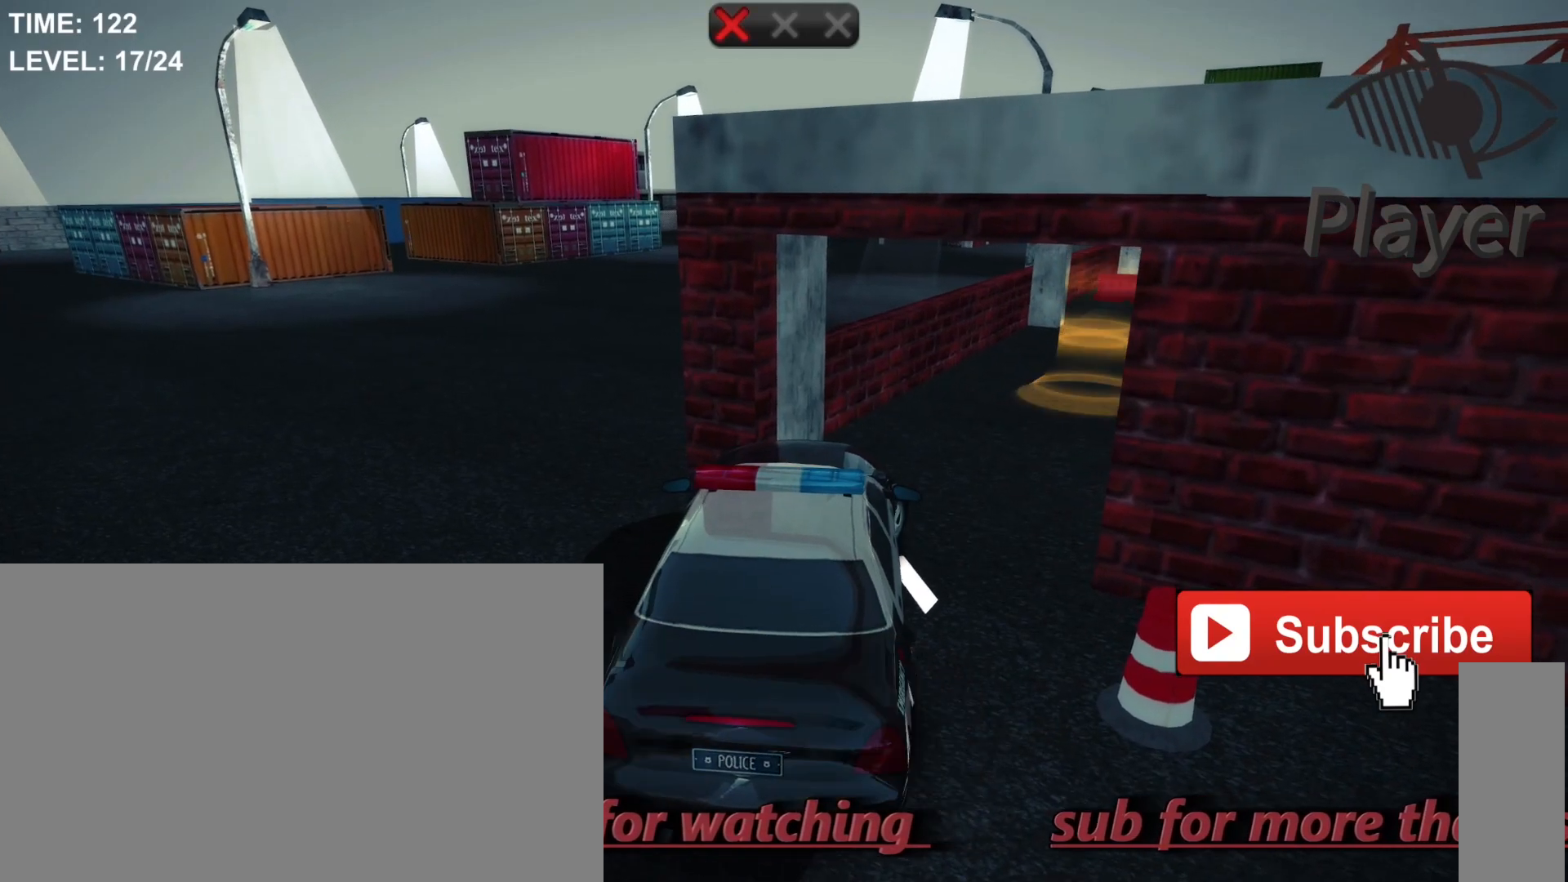
{"keys": [], "mouse": [], "mouse_move": "still", "events": [[133, "d", "up"]]}
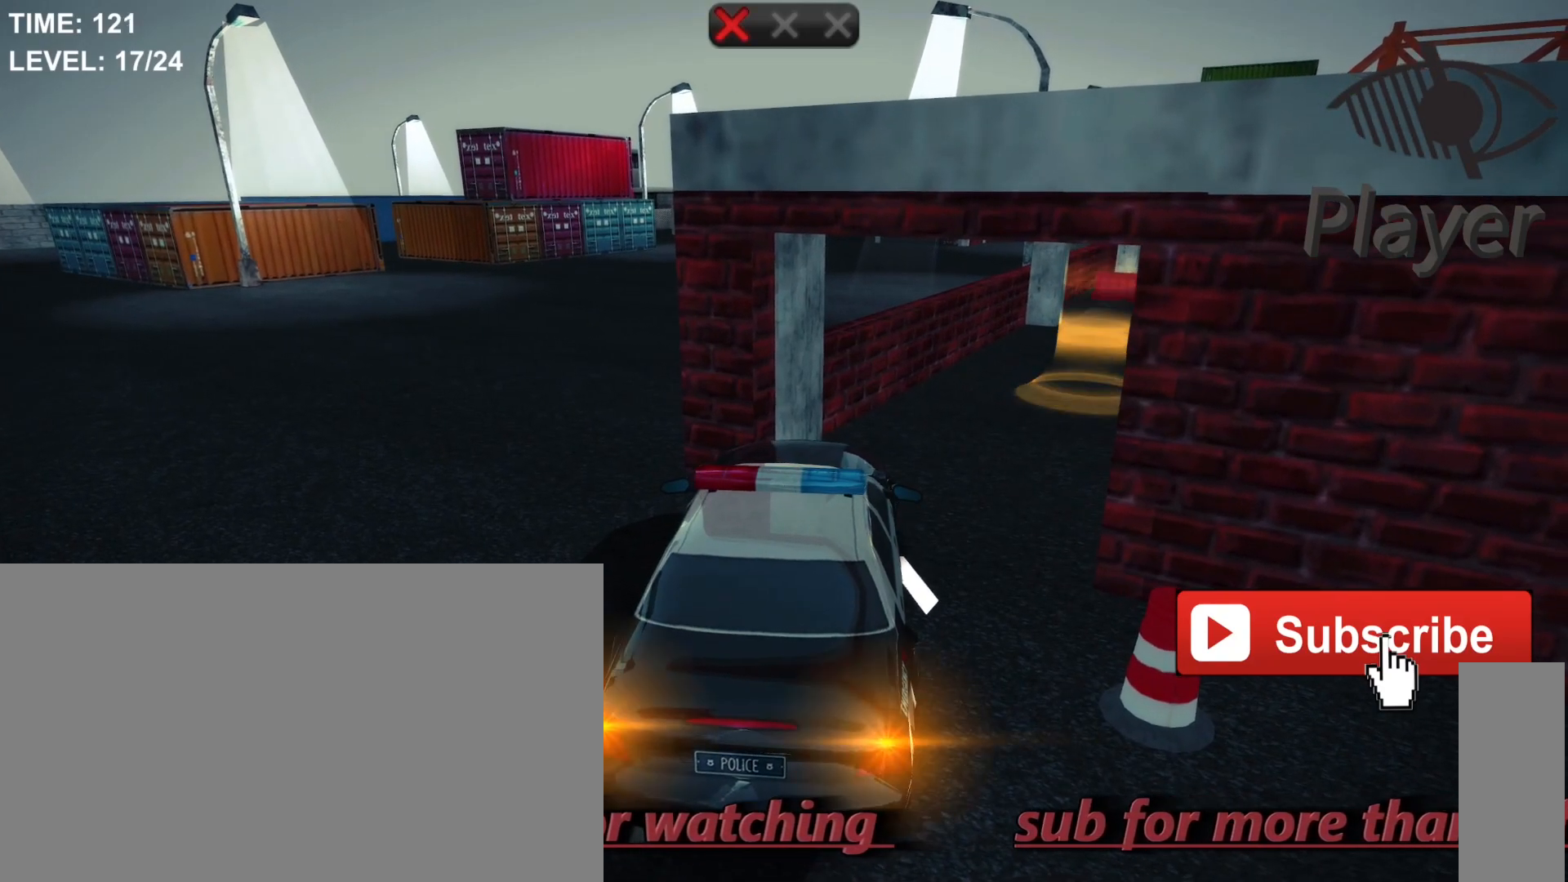
{"keys": [], "mouse": [], "mouse_move": "still", "events": []}
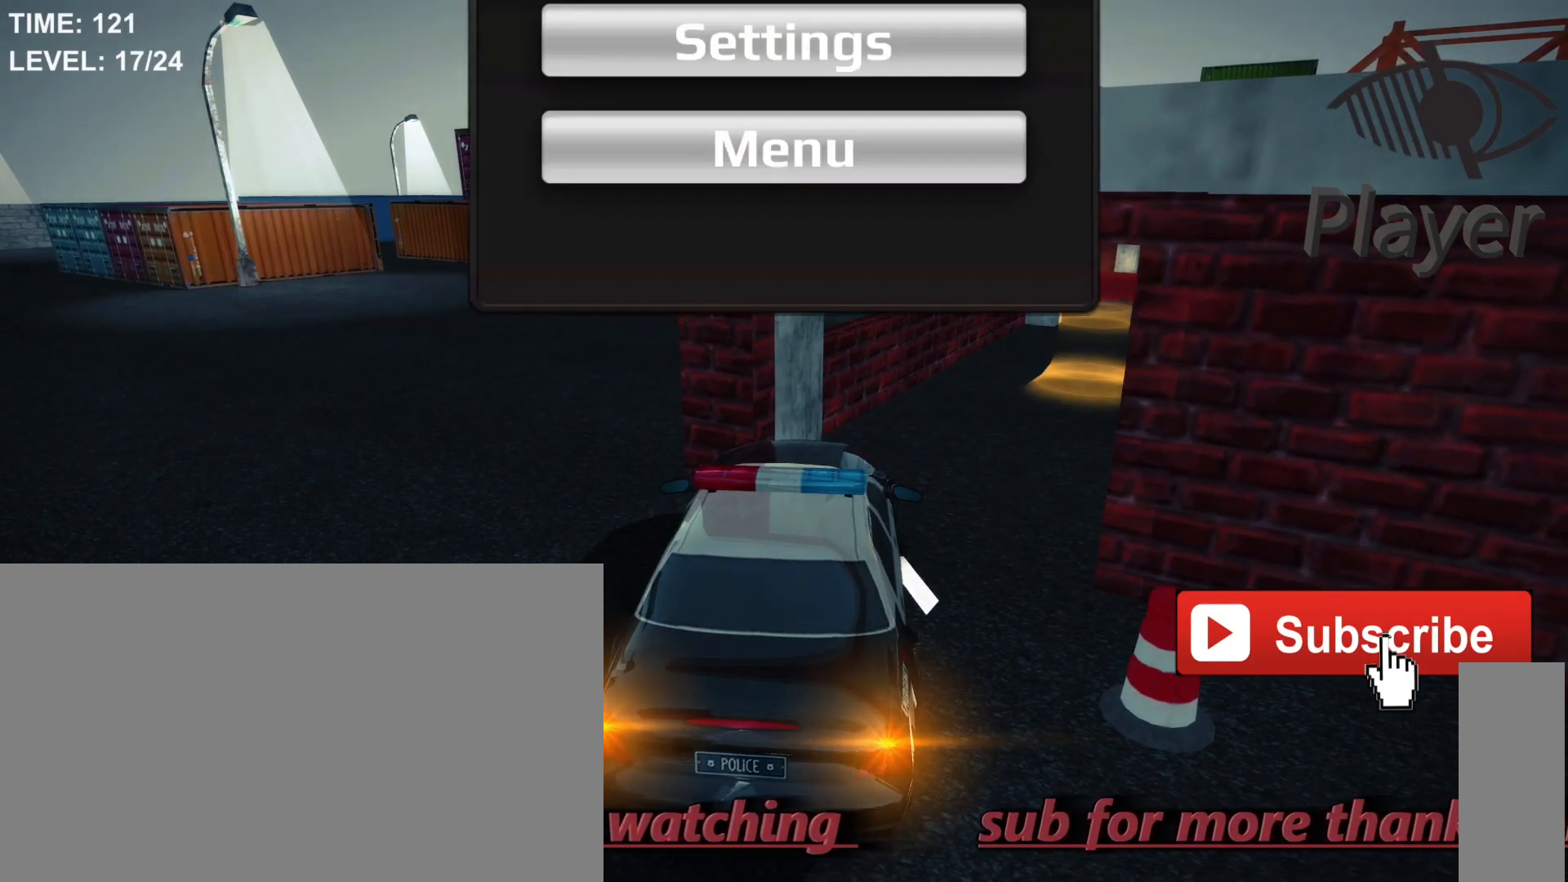
{"keys": [], "mouse": [], "mouse_move": "still", "events": []}
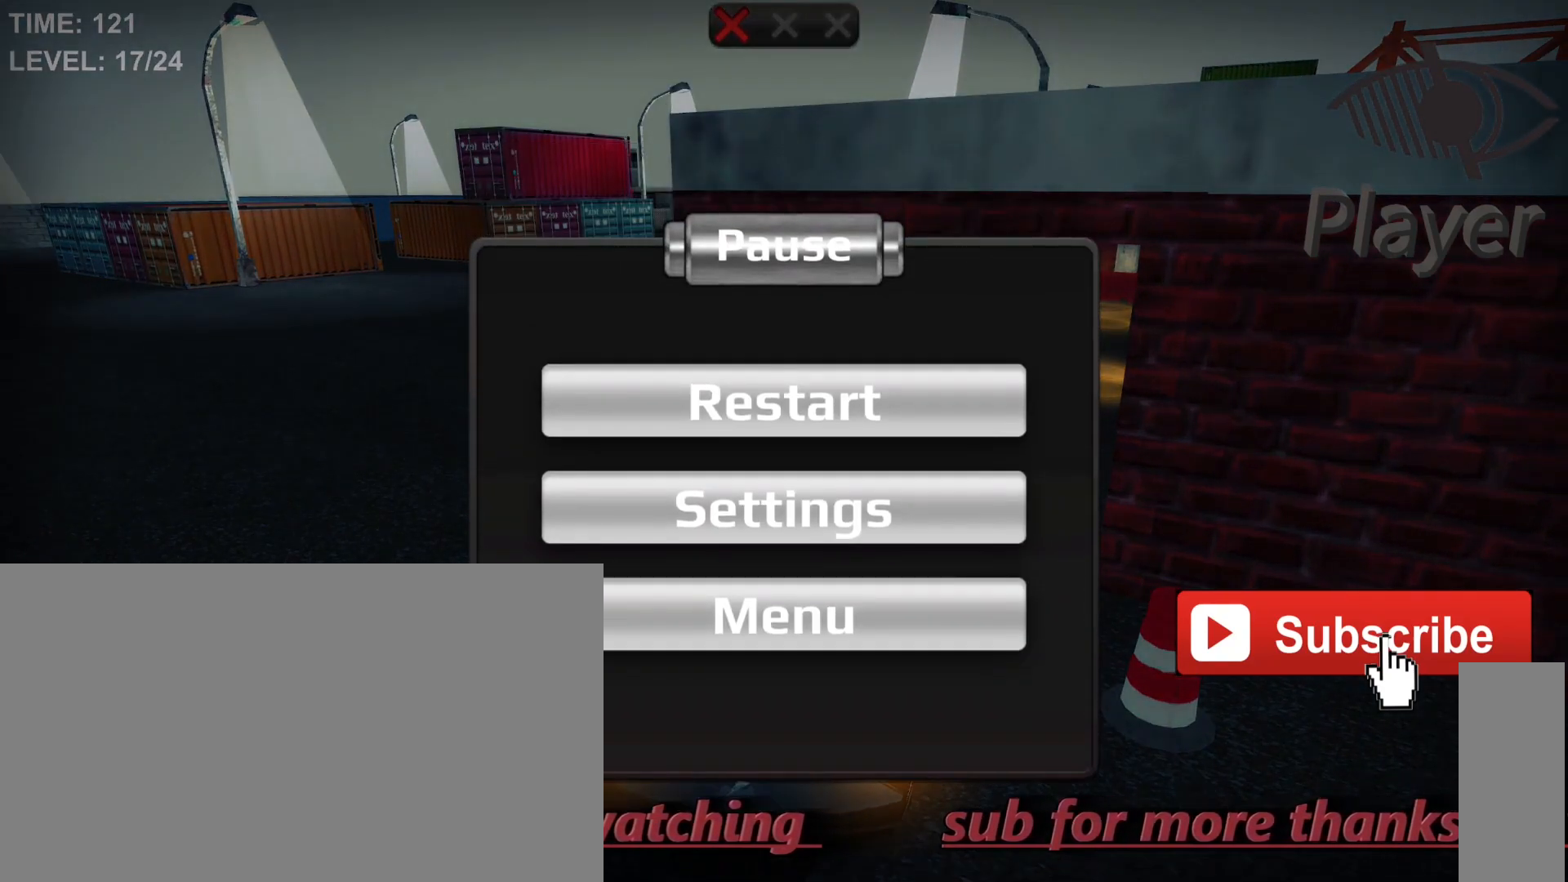
{"keys": [], "mouse": [], "mouse_move": "still", "events": []}
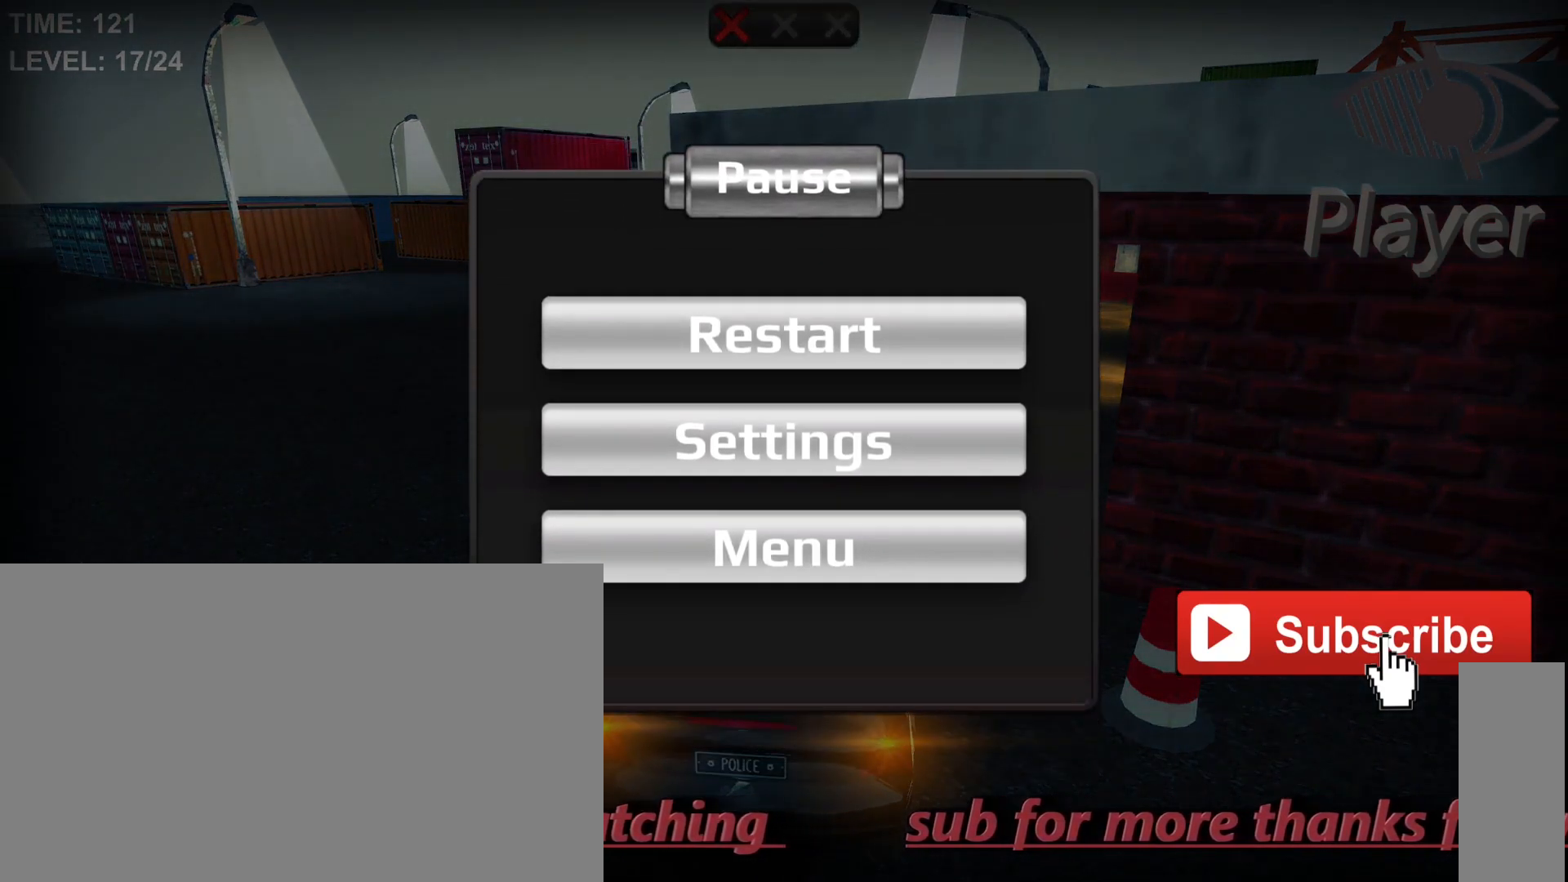
{"keys": [], "mouse": [], "mouse_move": "still", "events": []}
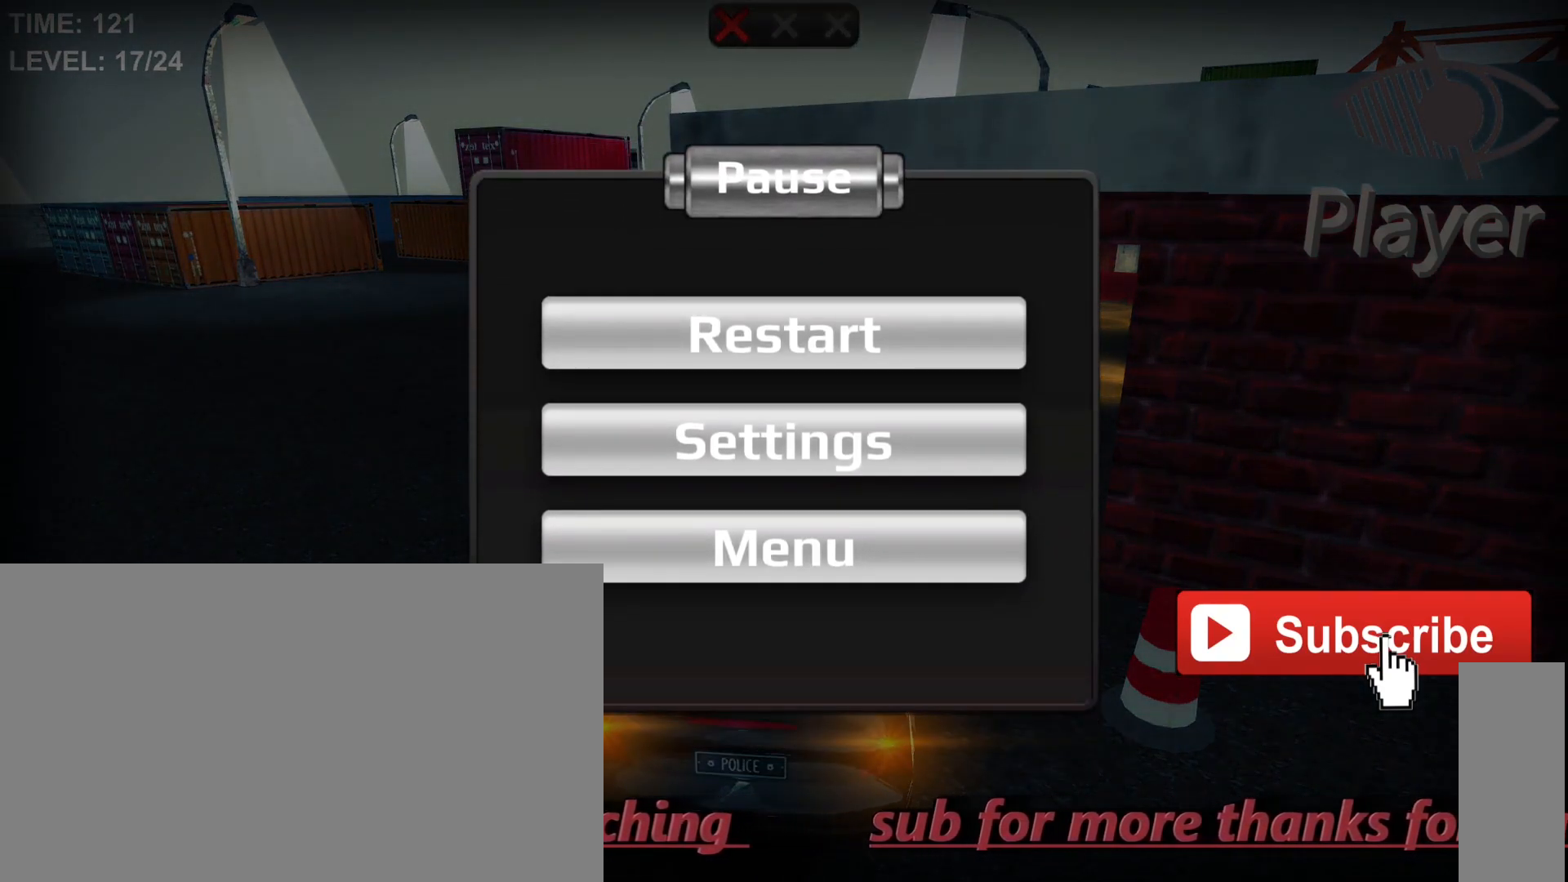
{"keys": [], "mouse": ["left"], "mouse_move": "still", "events": [[367, "mouse_left", "down"]]}
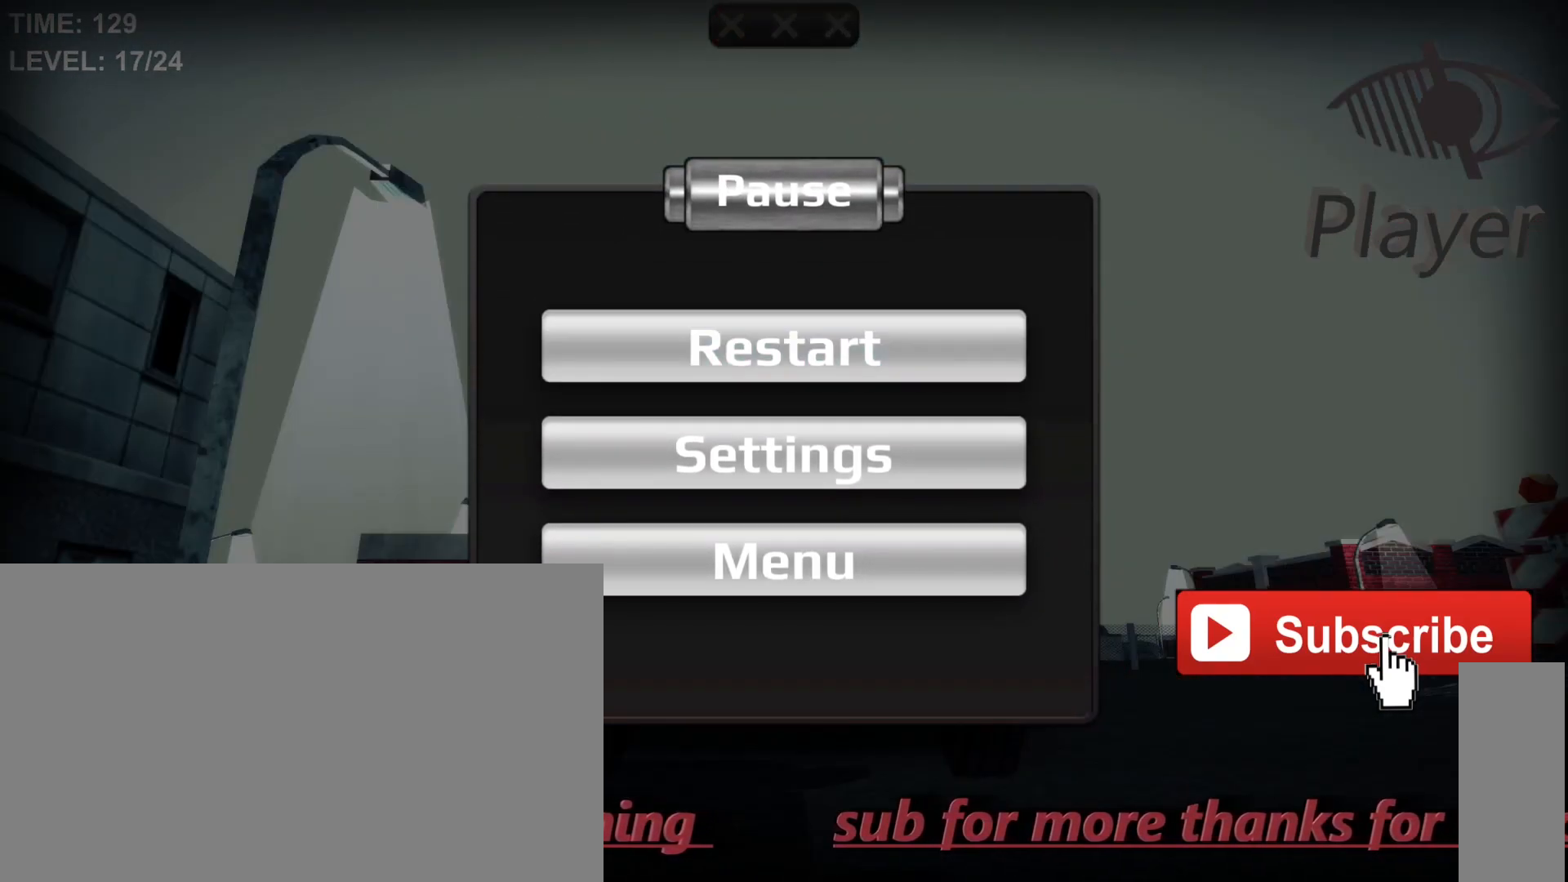
{"keys": [], "mouse": [], "mouse_move": "still", "events": [[100, "mouse_left", "up"]]}
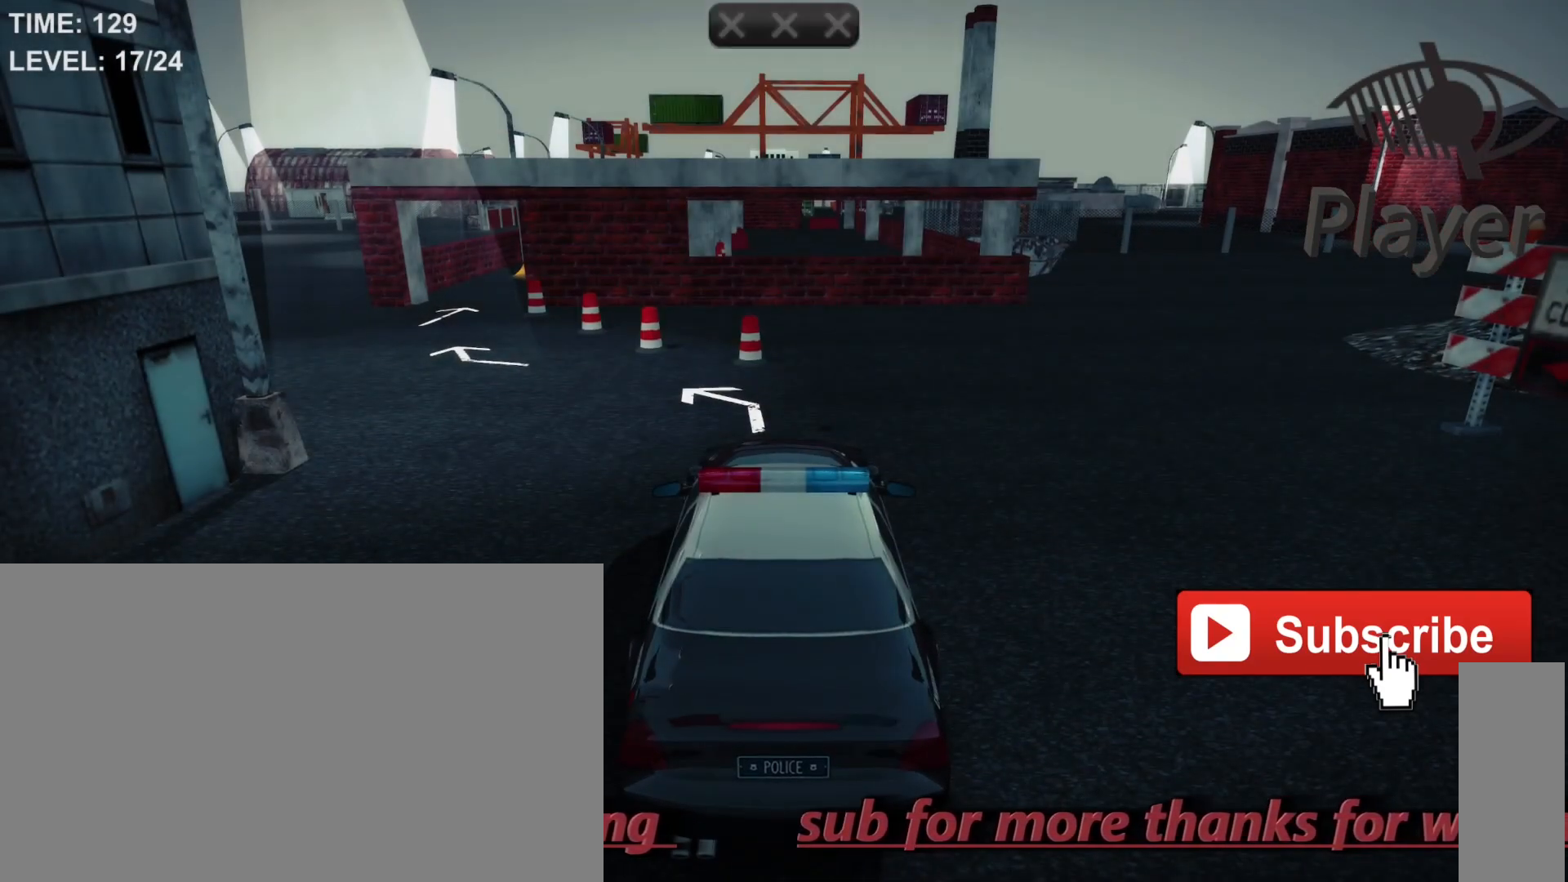
{"keys": [], "mouse": [], "mouse_move": "still", "events": []}
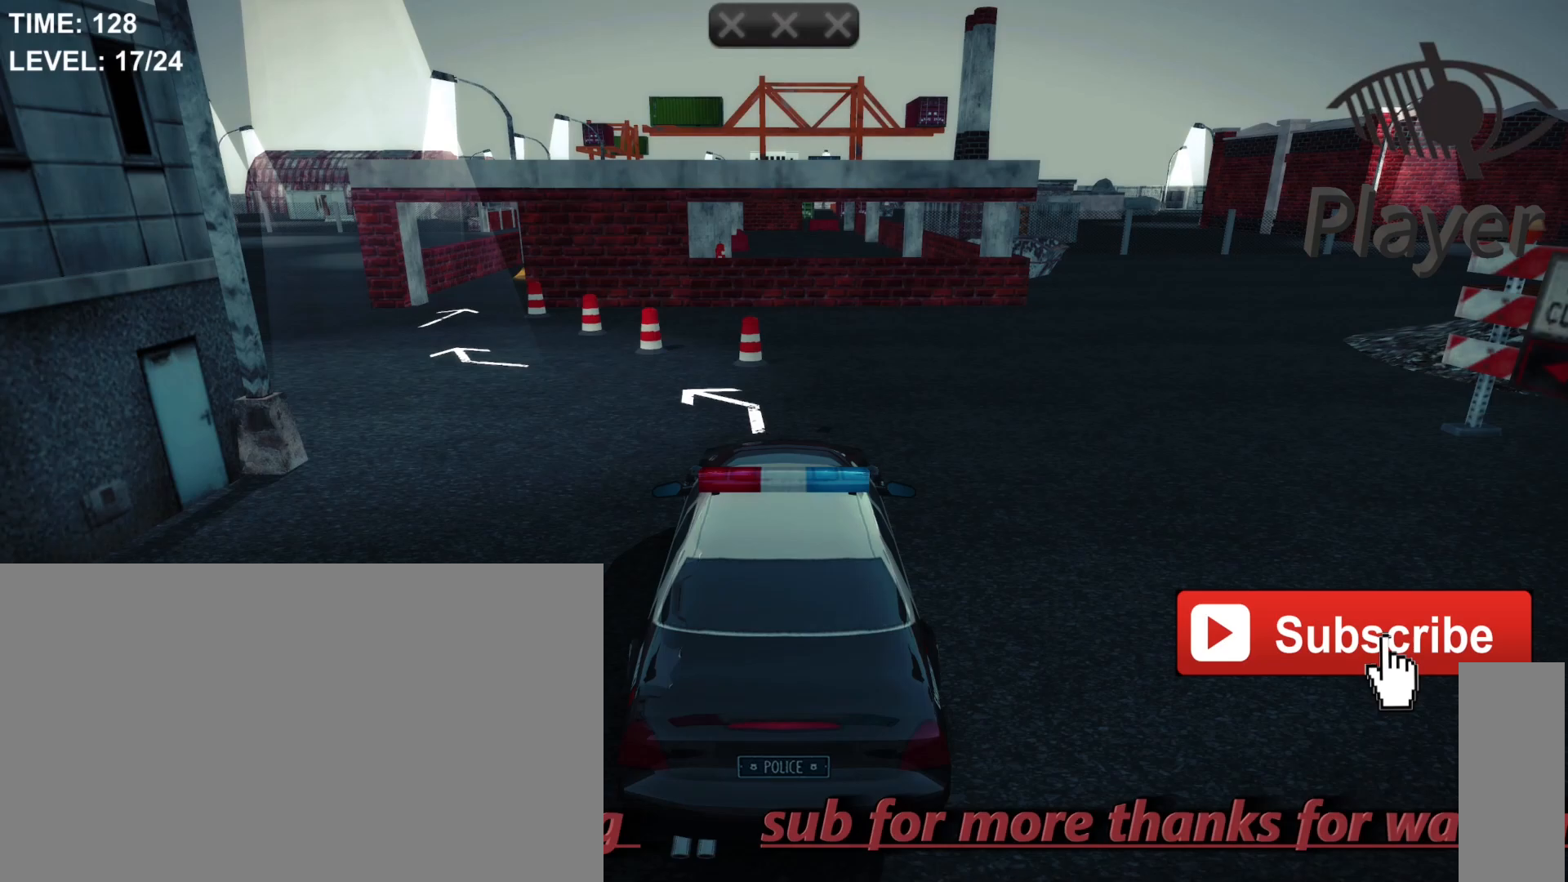
{"keys": [], "mouse": [], "mouse_move": "still", "events": []}
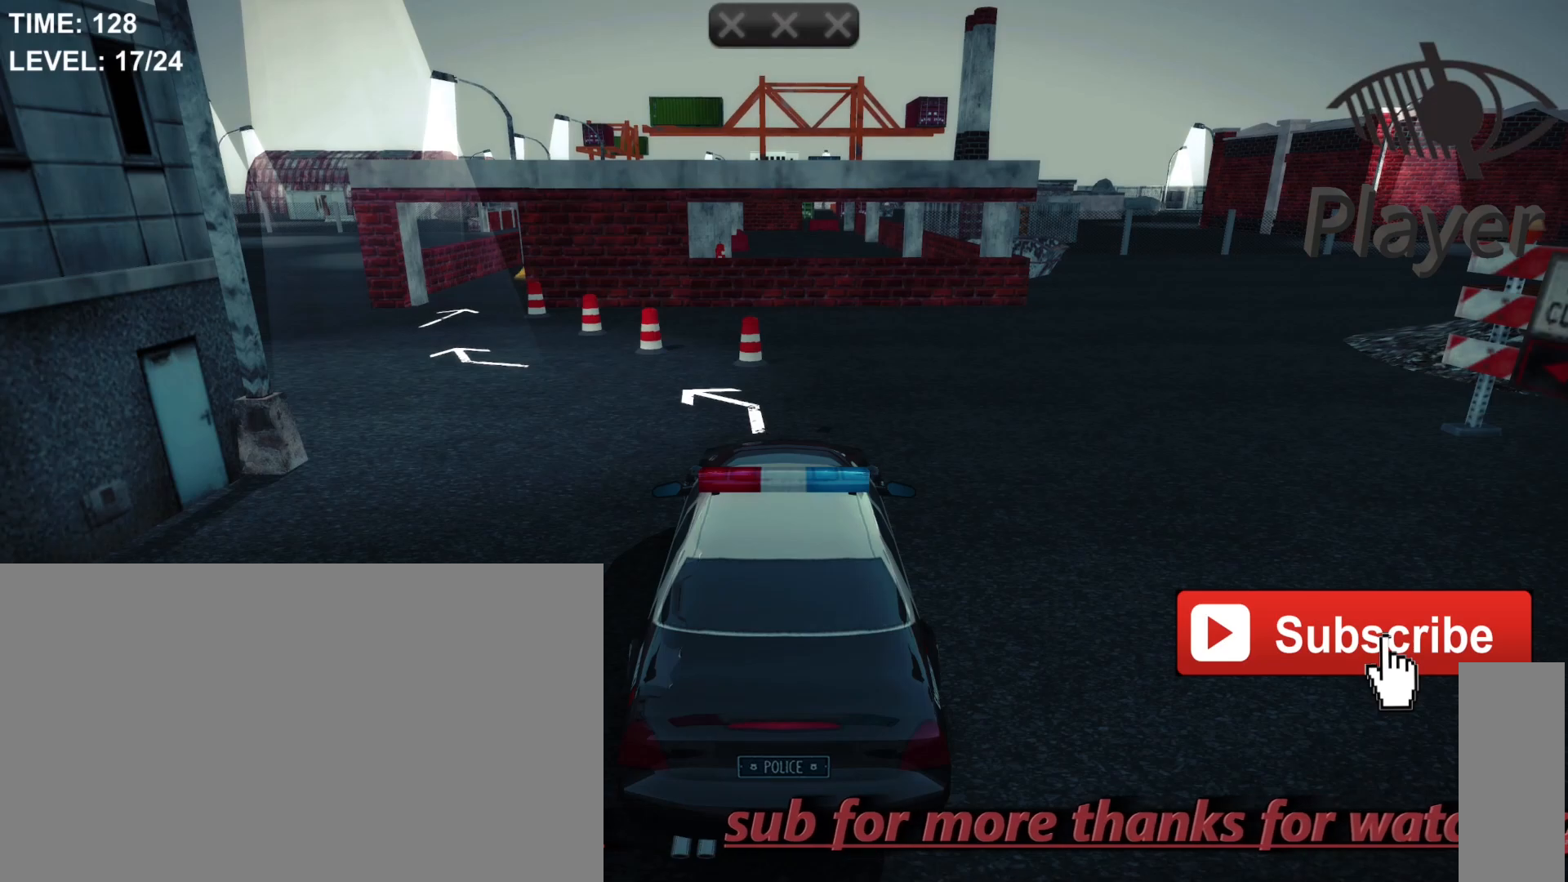
{"keys": [], "mouse": [], "mouse_move": "still", "events": []}
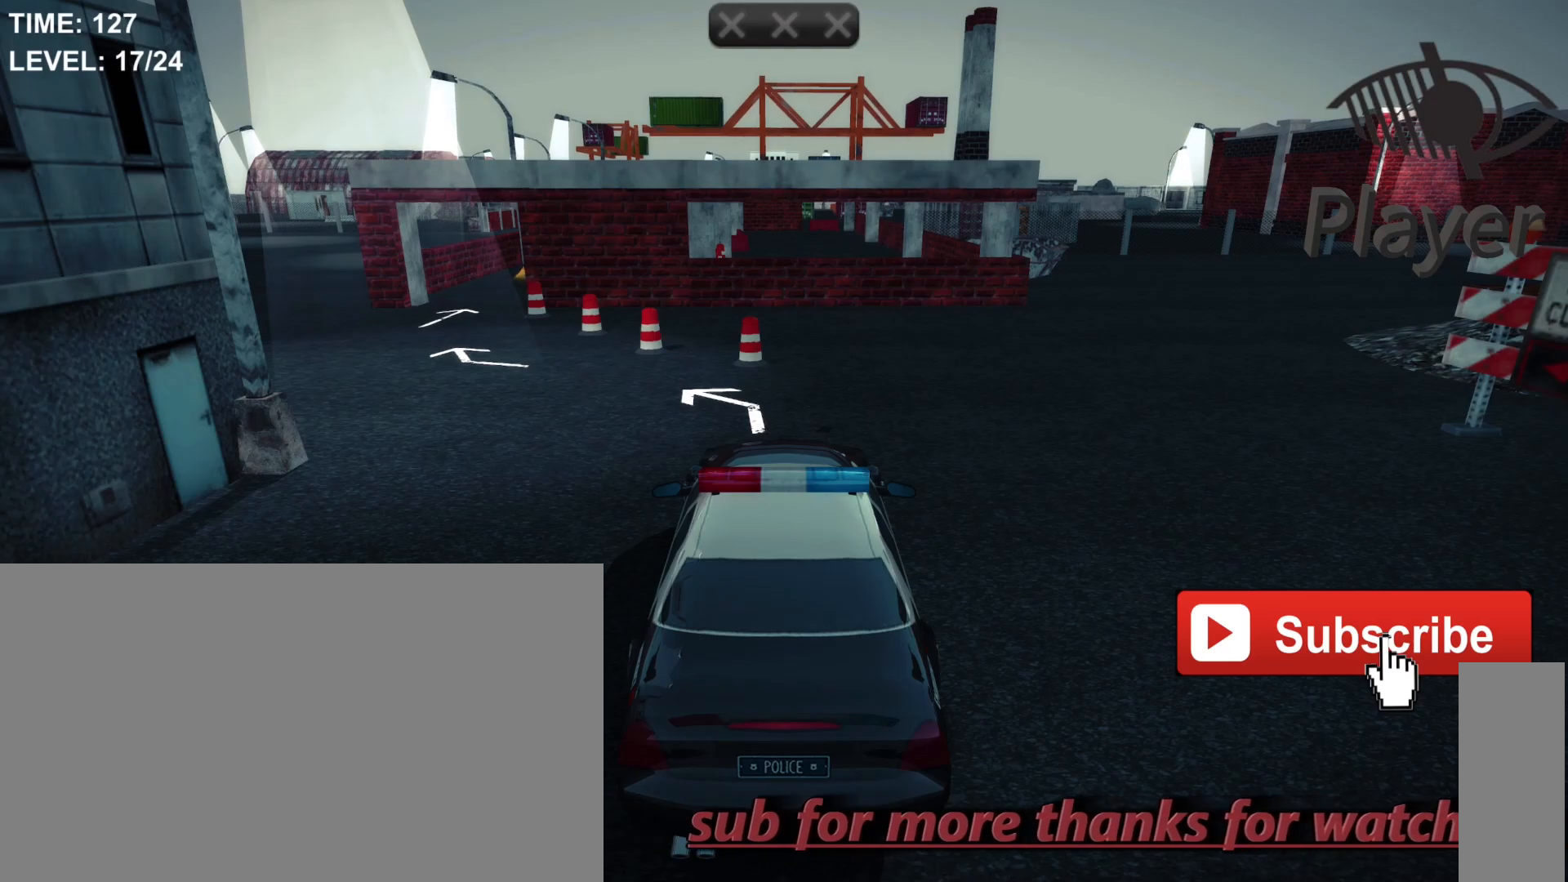
{"keys": [], "mouse": [], "mouse_move": "still", "events": []}
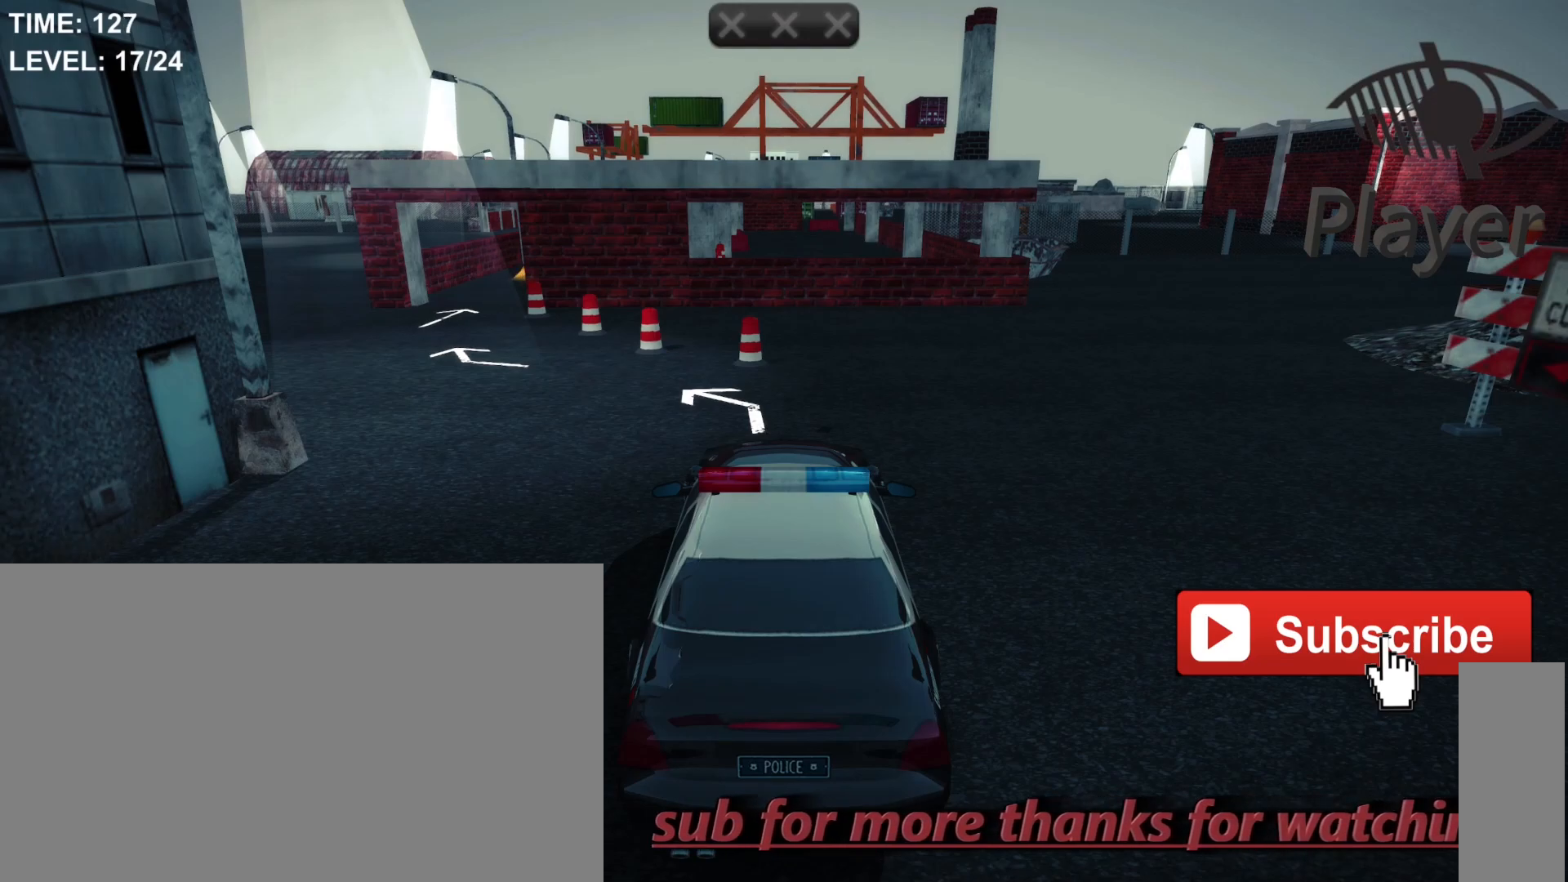
{"keys": [], "mouse": [], "mouse_move": "still", "events": []}
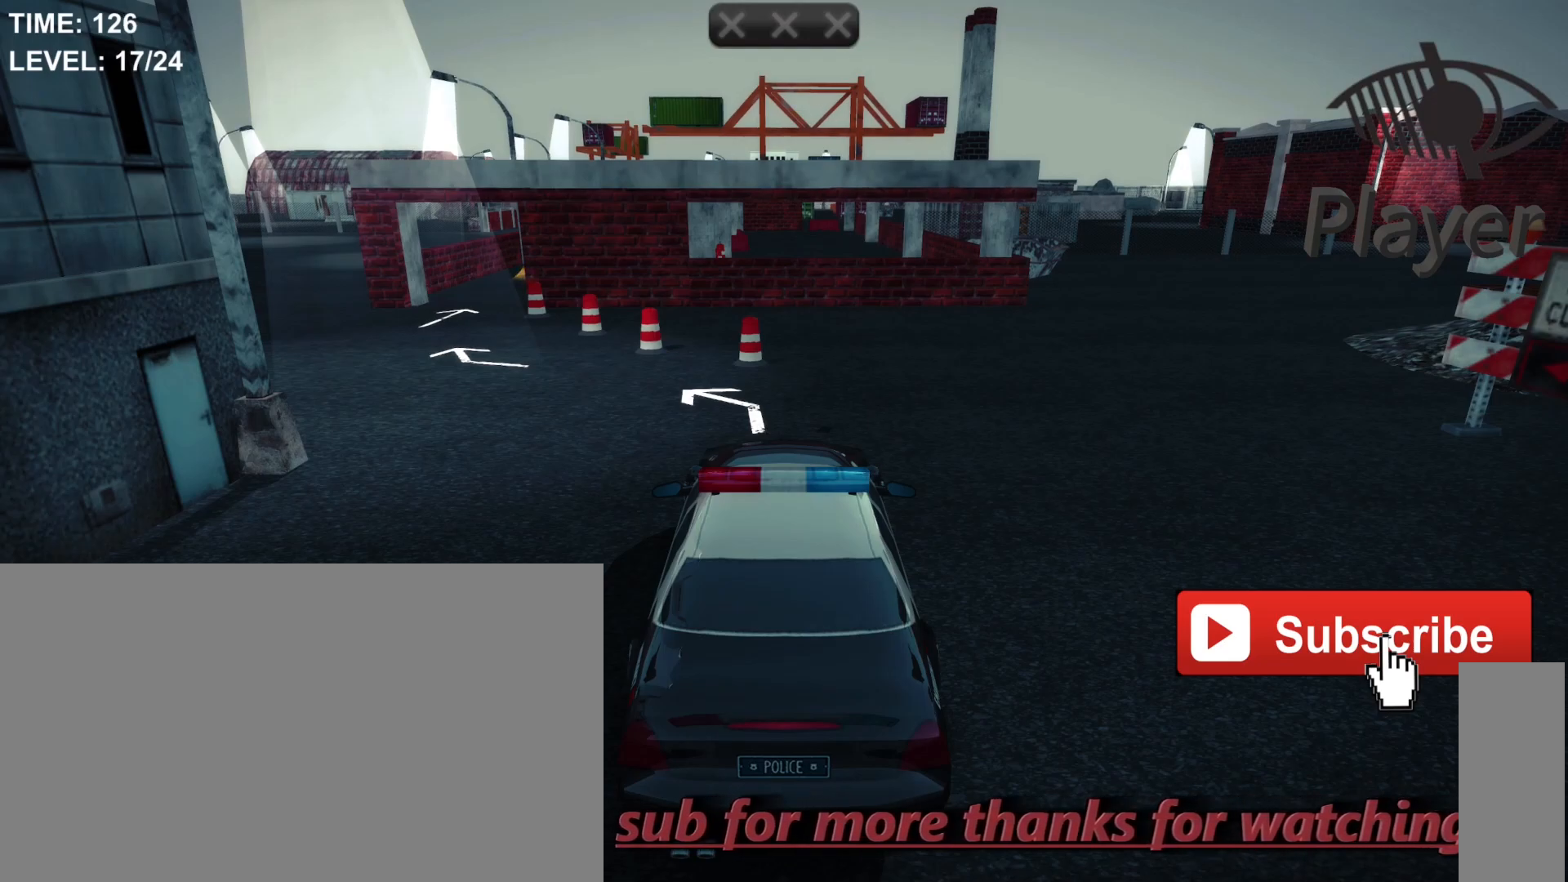
{"keys": [], "mouse": [], "mouse_move": "still", "events": []}
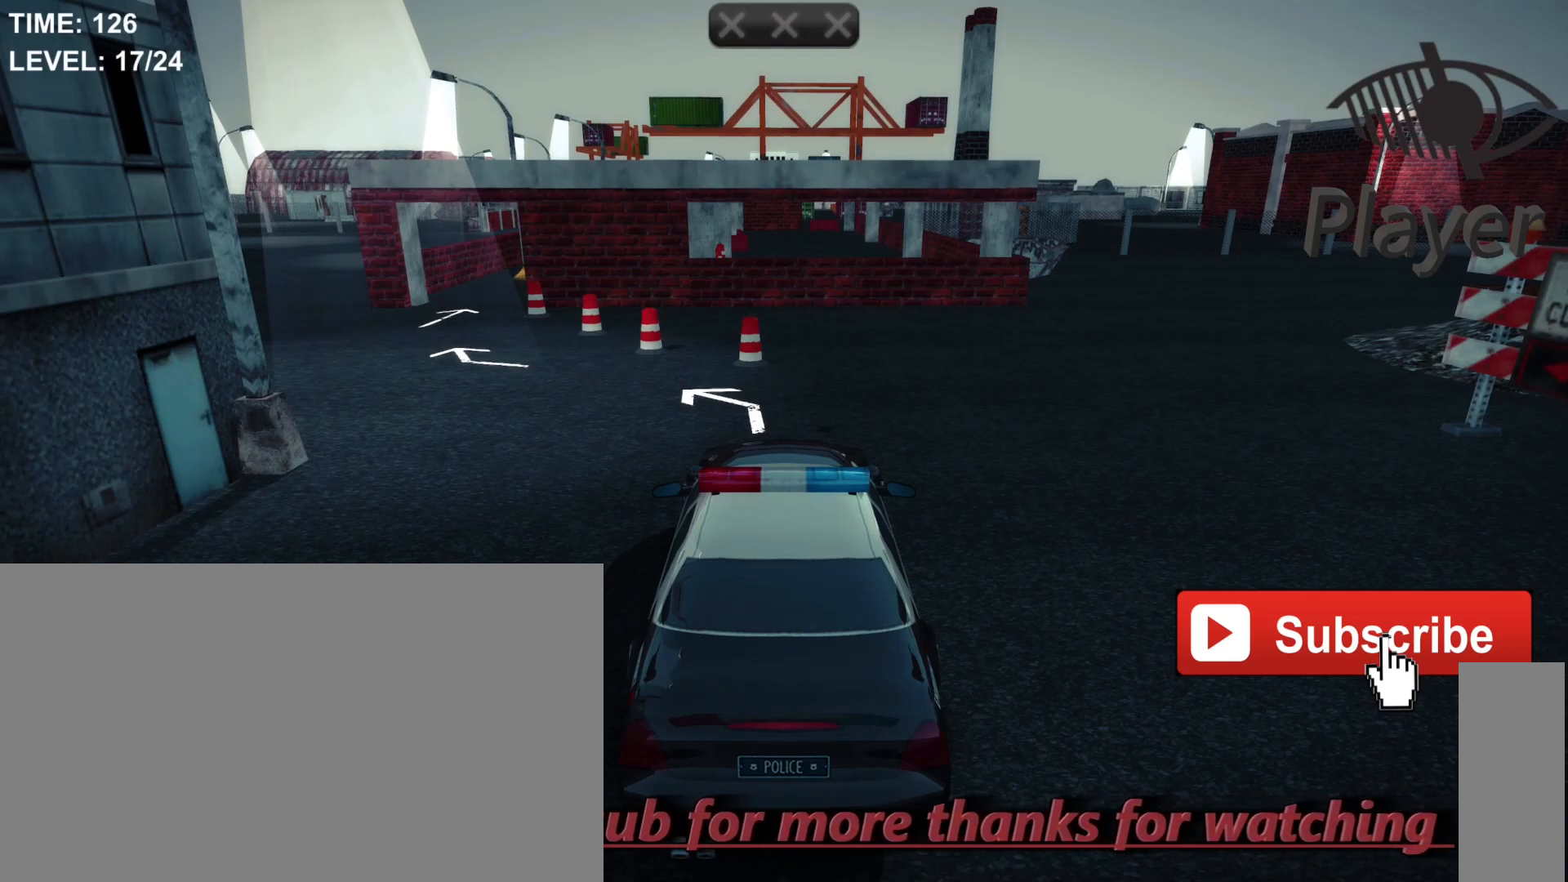
{"keys": [], "mouse": [], "mouse_move": "still", "events": []}
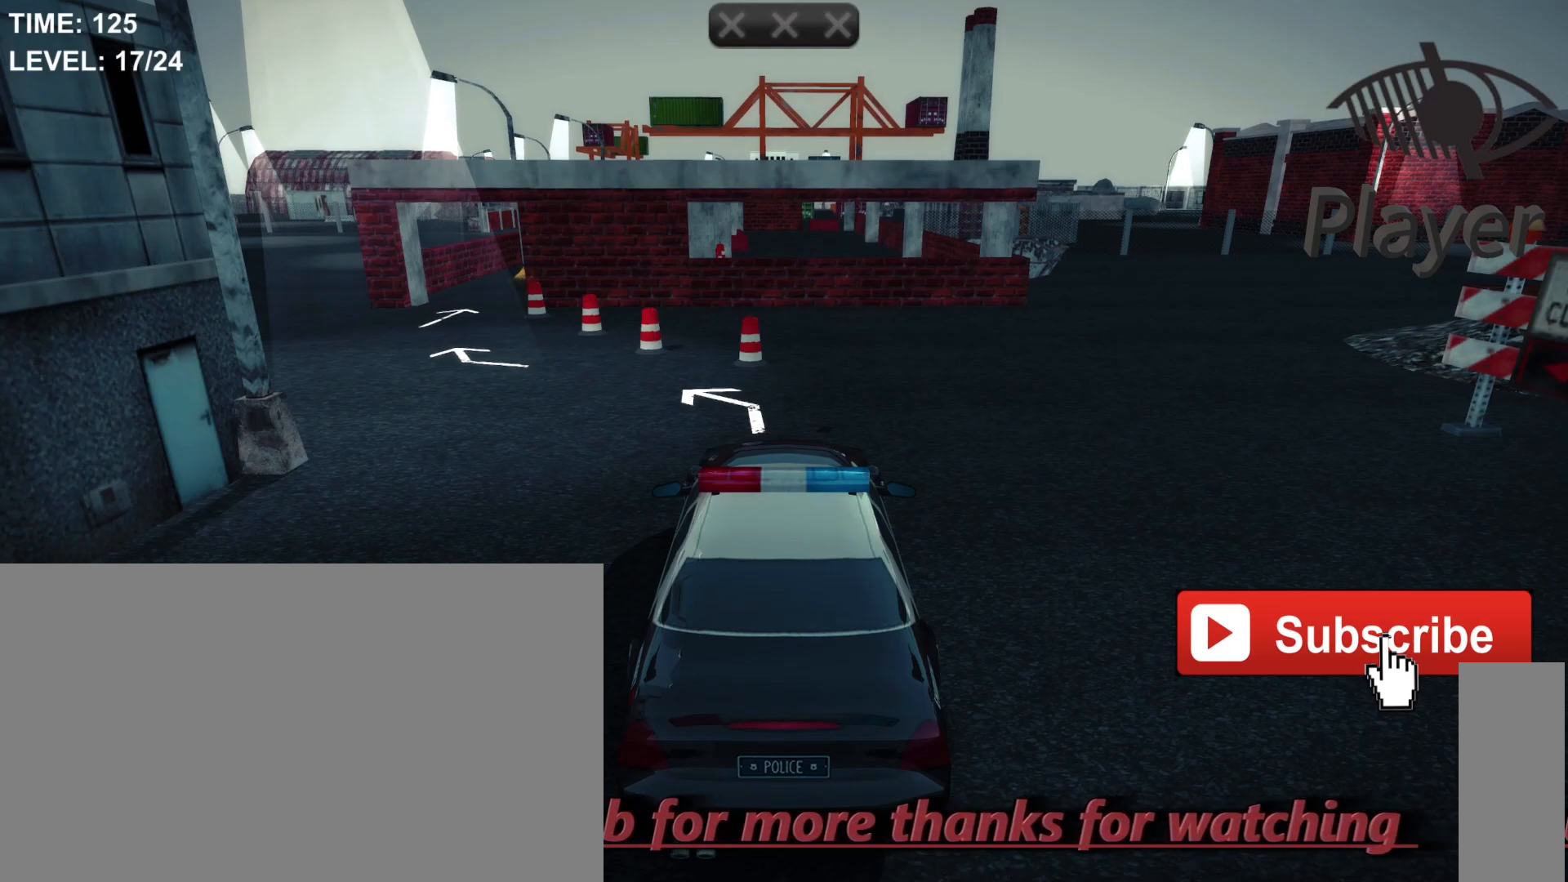
{"keys": ["w"], "mouse": [], "mouse_move": "still", "events": [[400, "w", "down"]]}
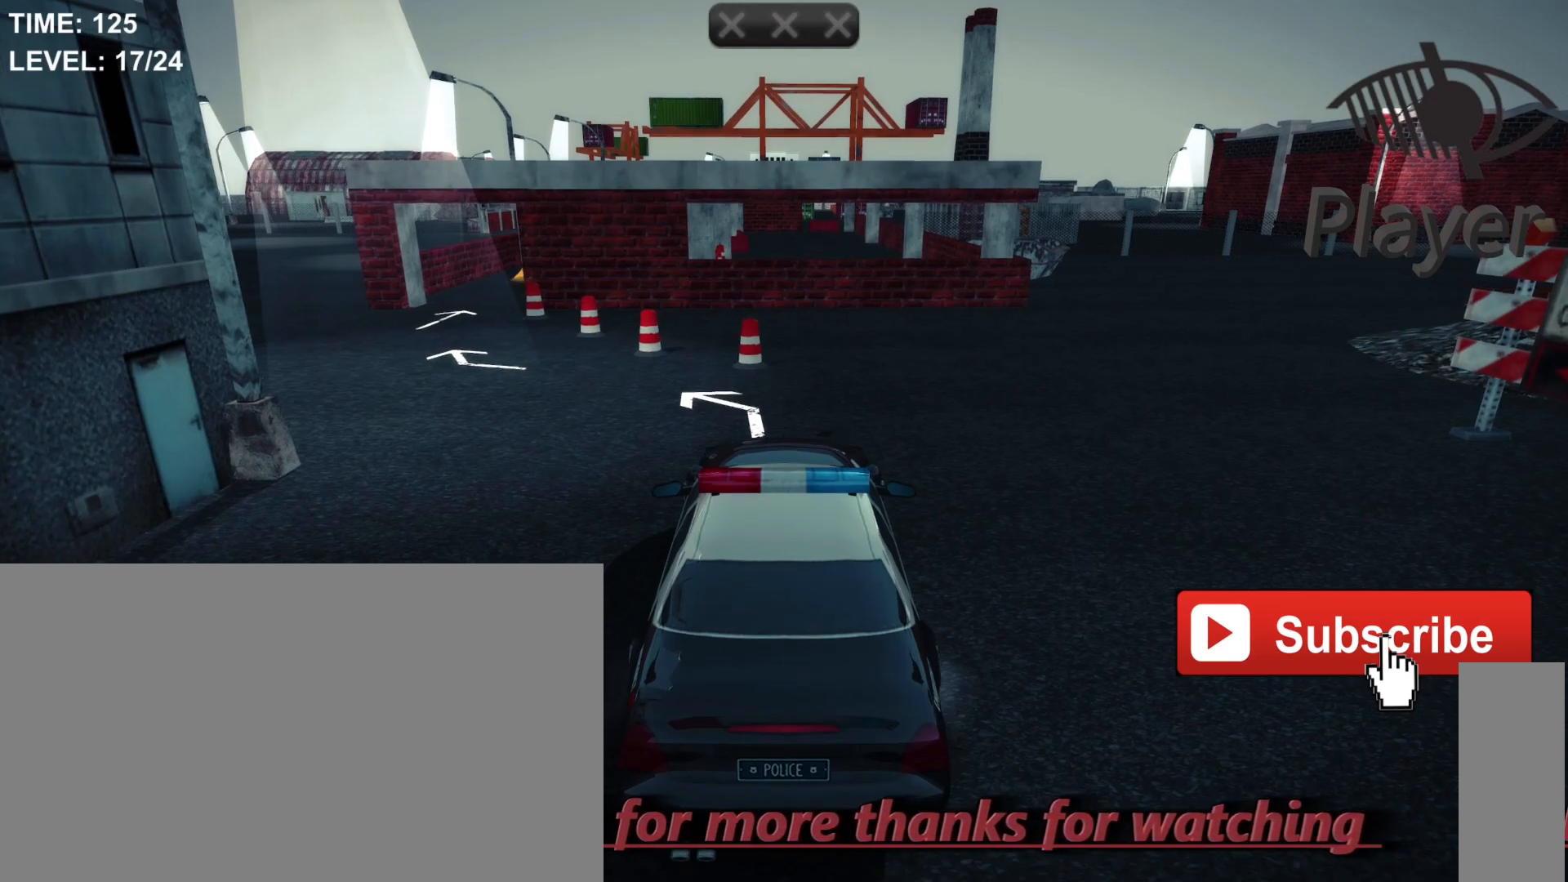
{"keys": ["a"], "mouse": [], "mouse_move": "still", "events": [[233, "a", "down"], [300, "w", "up"]]}